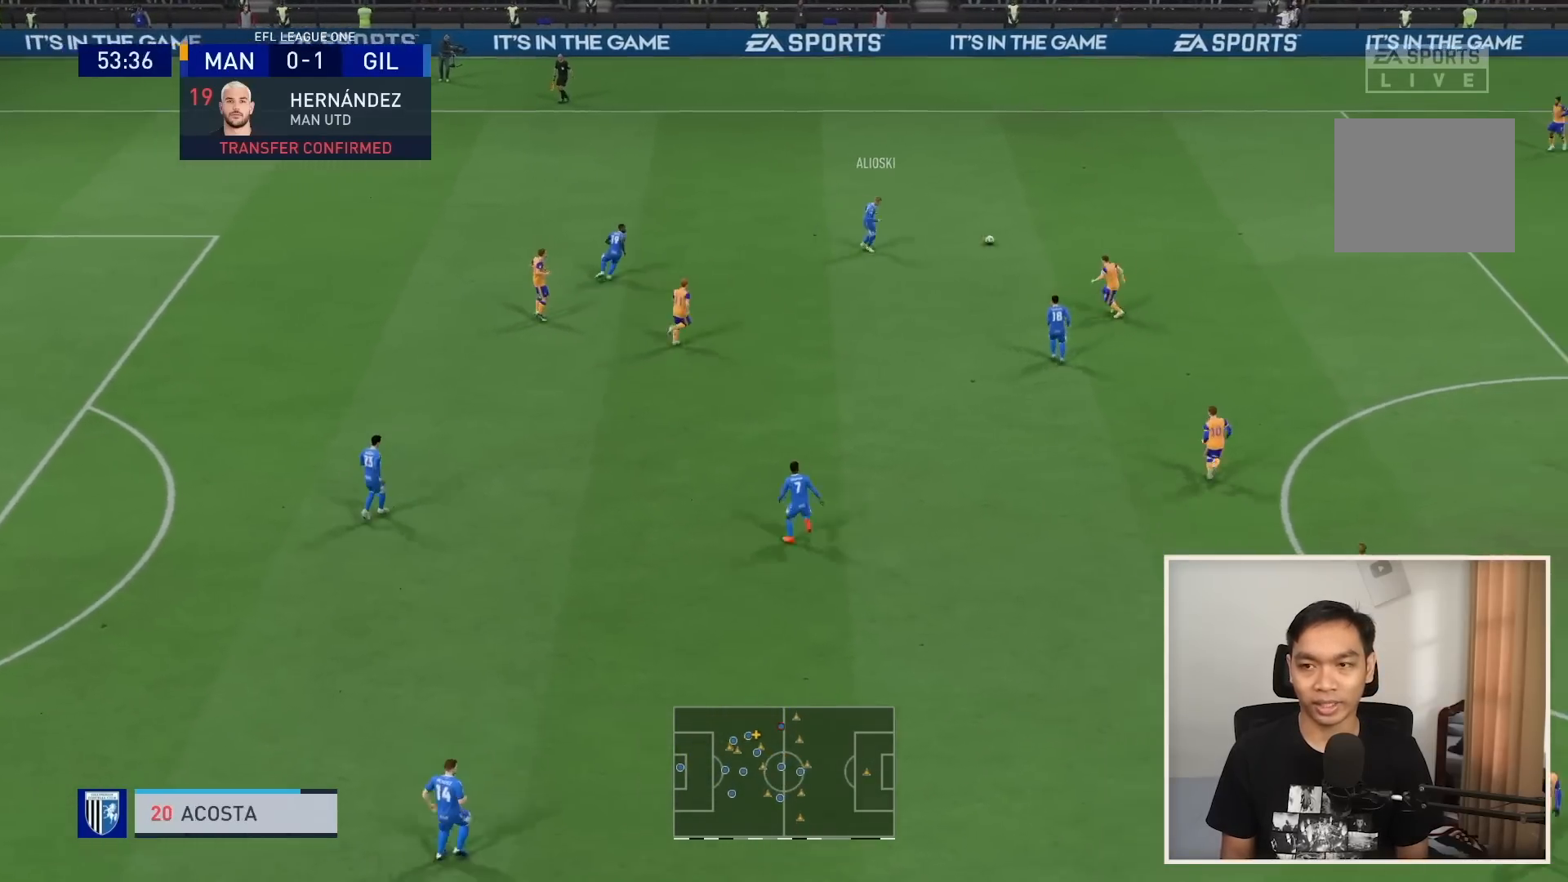
Gameplay with a controller (PlayStation layout); each line is a JSON object with the inputs held at the frame after it. "events" lists button and stick changes between this image and that frame as [ms after this image, input, new state], when the widget could be followed in between. Not read: L3 R3.
{"buttons": [], "left_stick": "down-right", "right_stick": "center", "events": [[100, "left_stick", "down-right"]]}
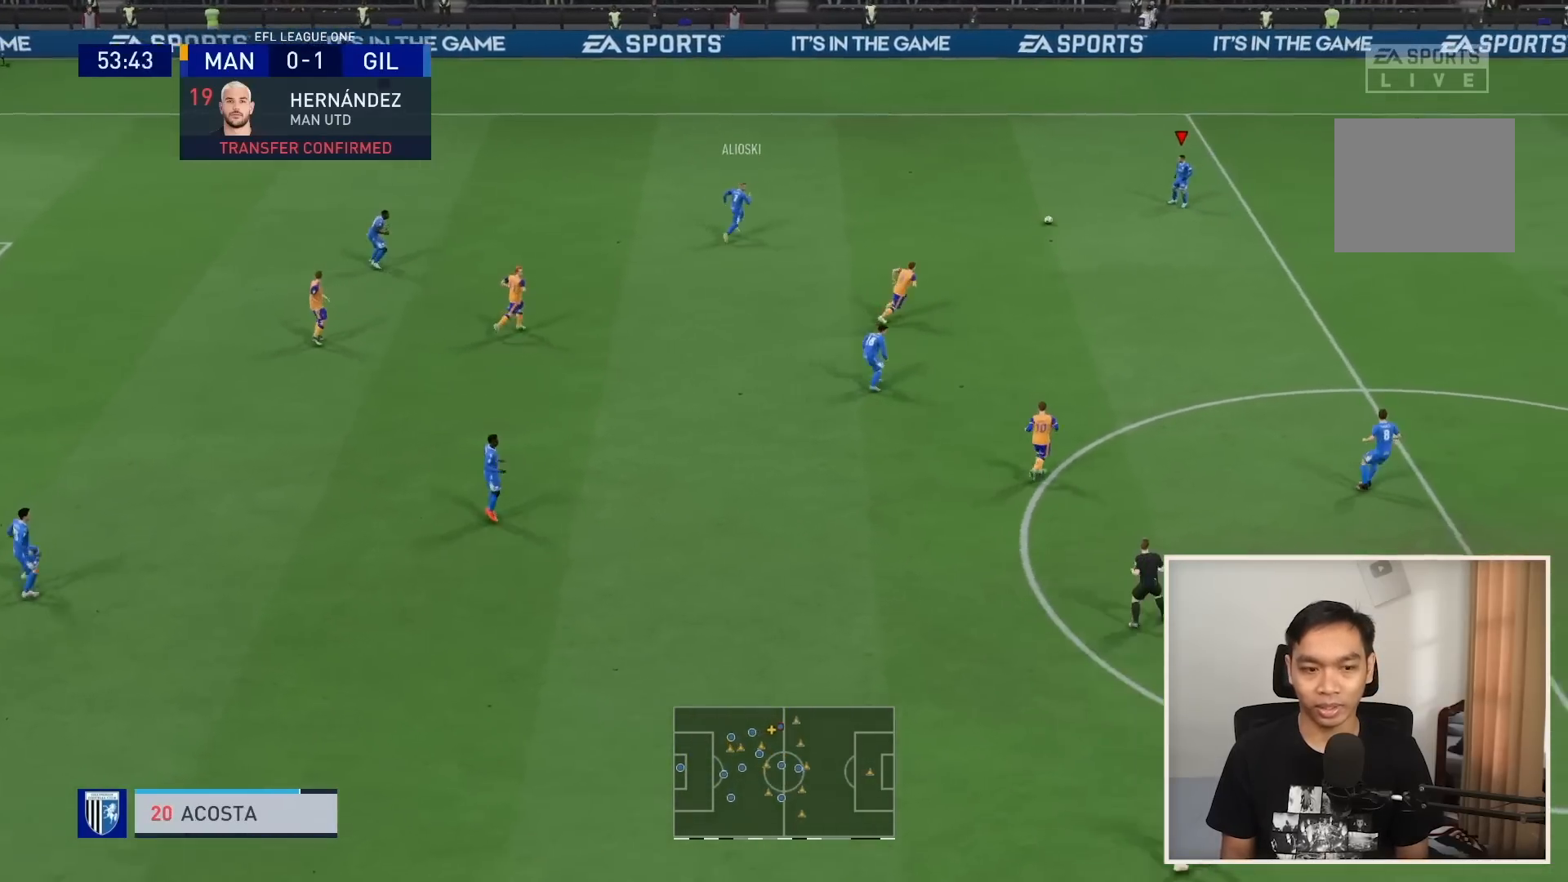
{"buttons": [], "left_stick": "down-right", "right_stick": "center", "events": []}
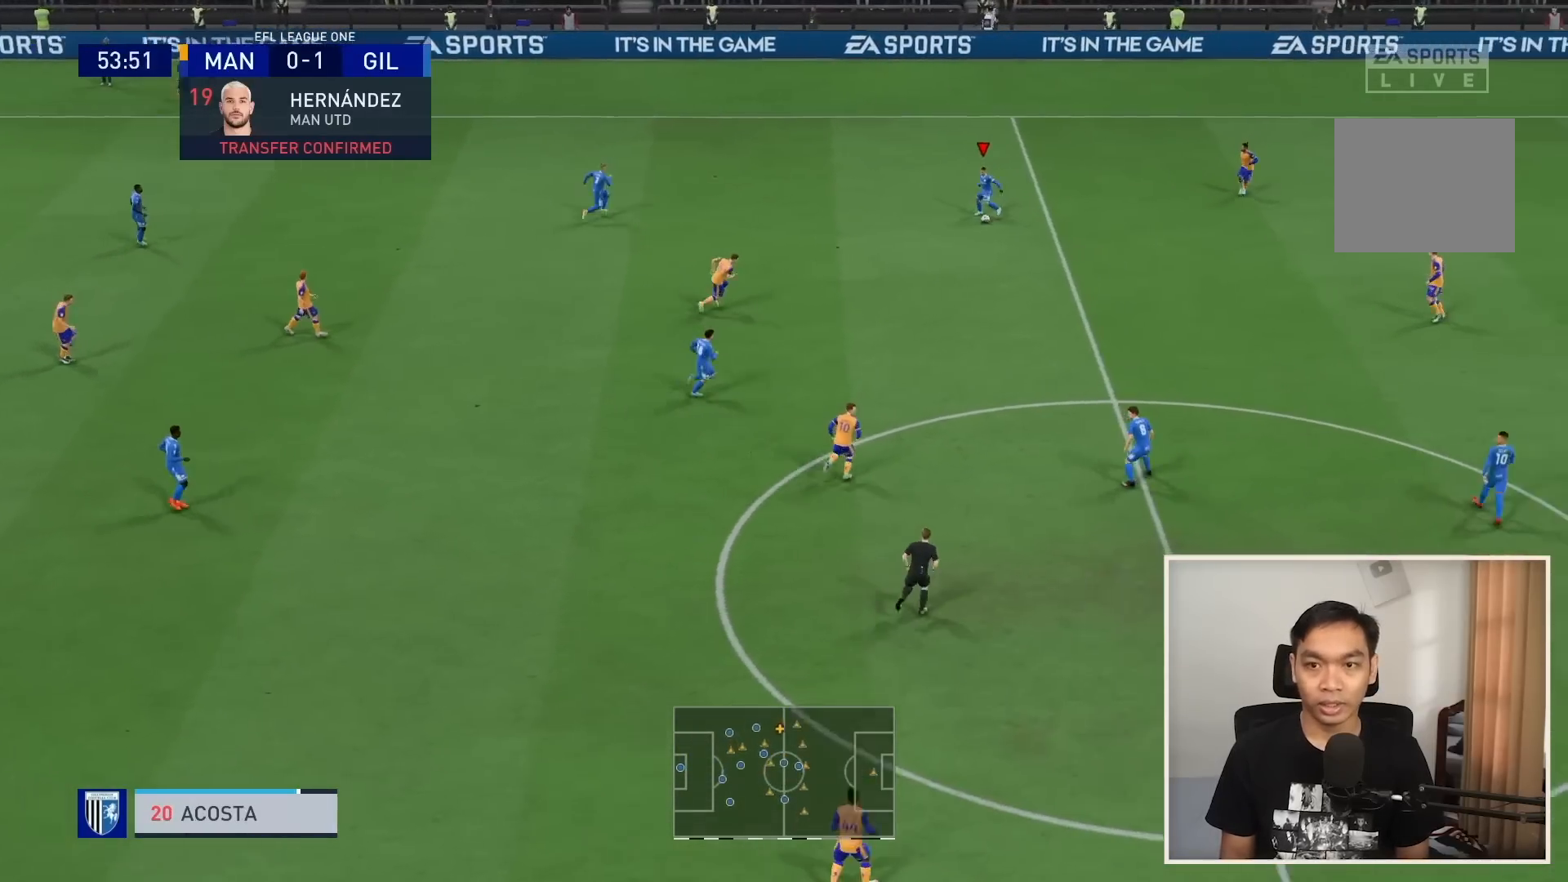
{"buttons": [], "left_stick": "down-right", "right_stick": "center", "events": []}
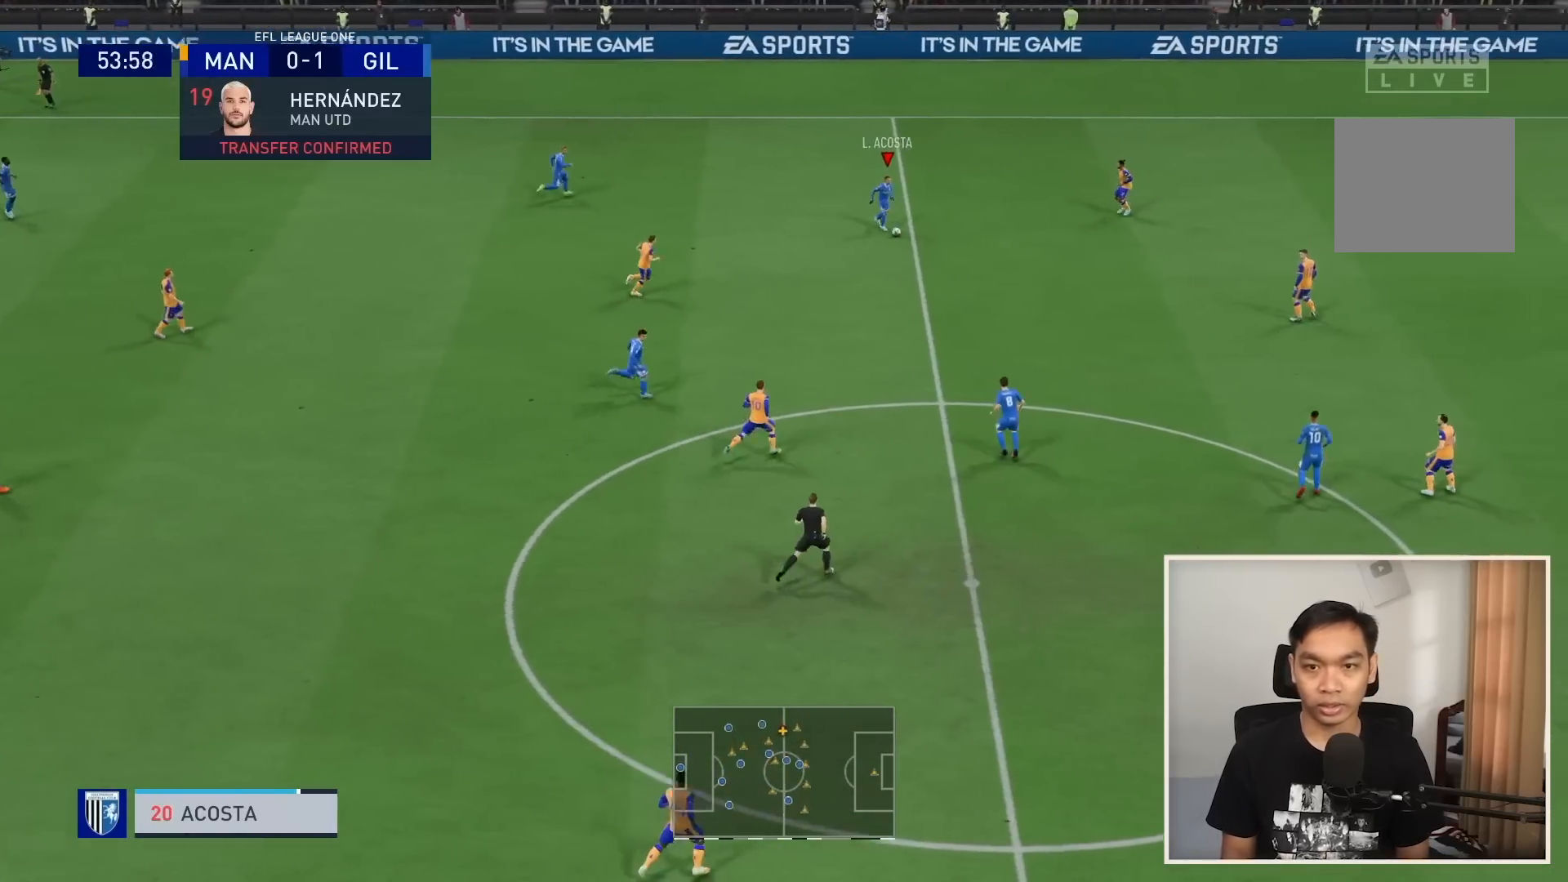
{"buttons": [], "left_stick": "down-right", "right_stick": "center", "events": [[34, "R1", "down"], [434, "R1", "up"]]}
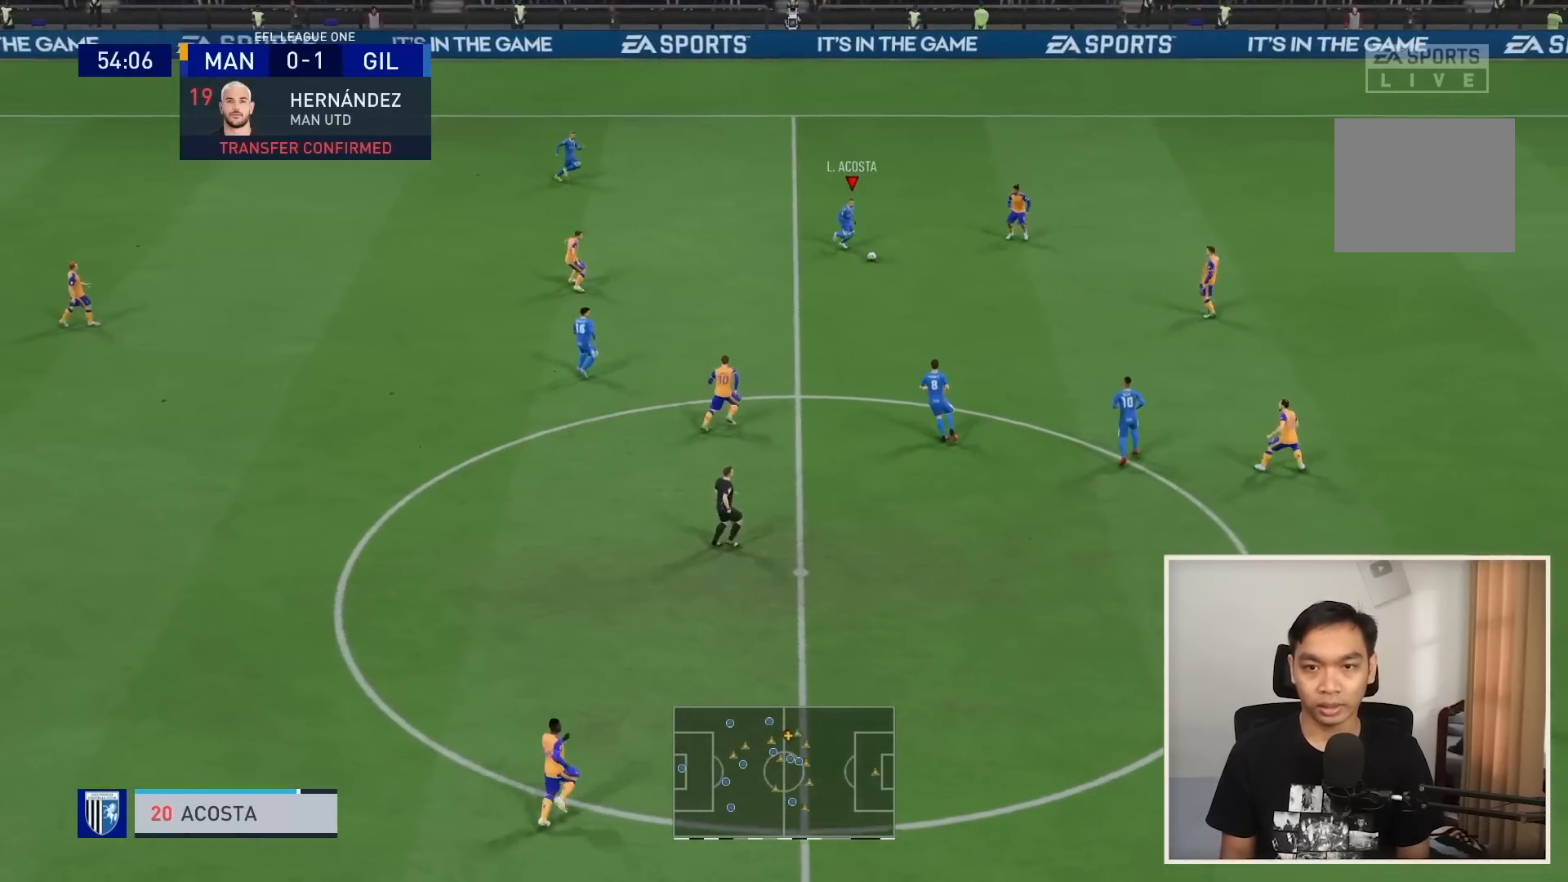
{"buttons": [], "left_stick": "down", "right_stick": "center", "events": [[33, "CROSS", "down"], [66, "L1", "down"], [66, "left_stick", "down"], [166, "CROSS", "up"], [267, "L1", "up"]]}
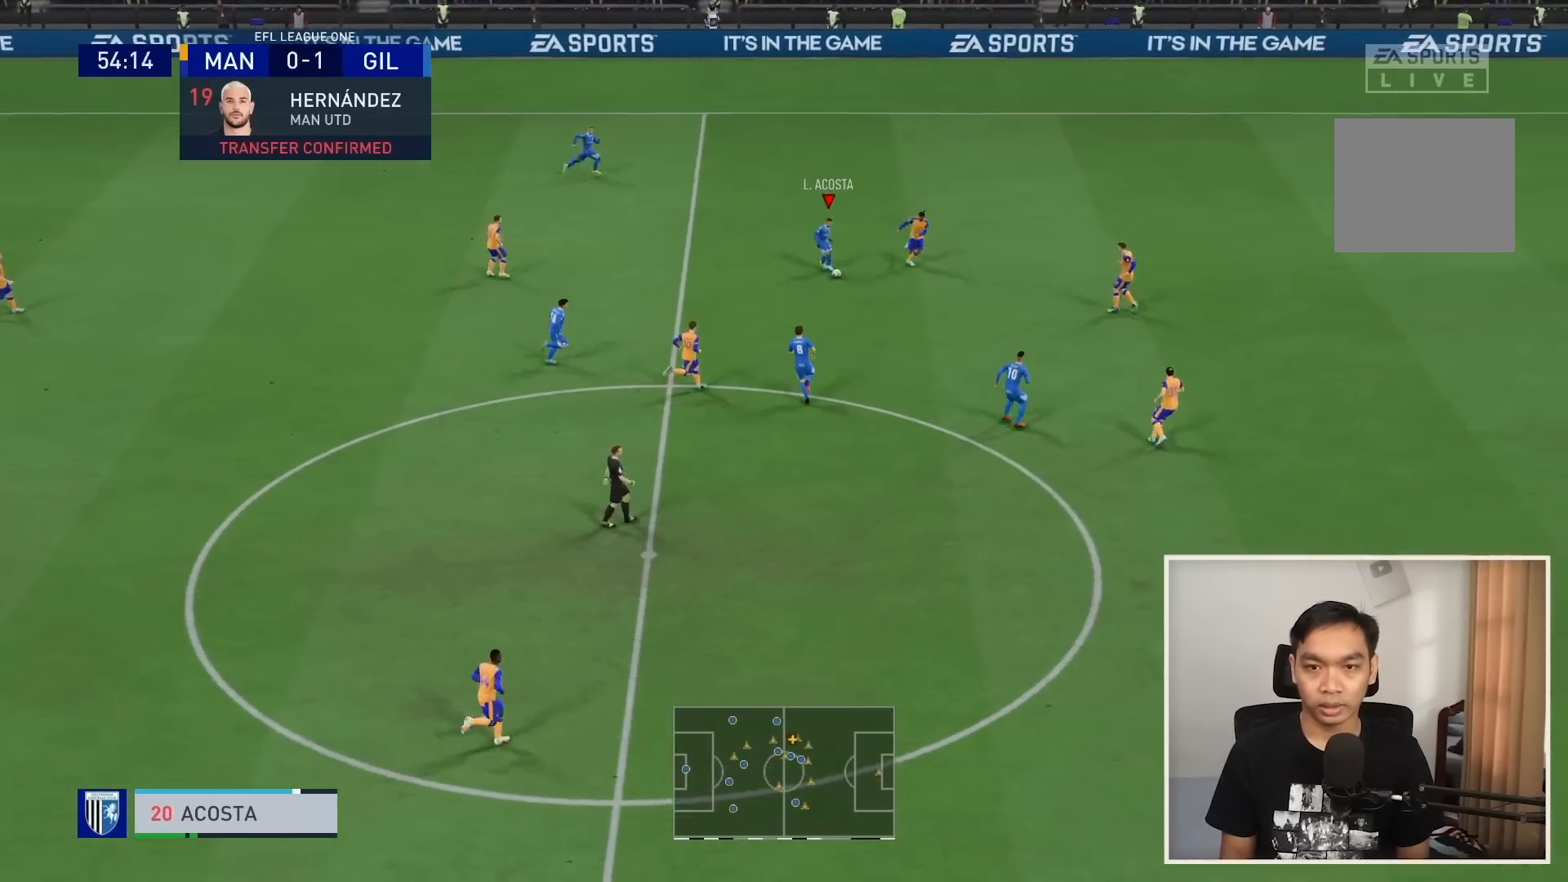
{"buttons": [], "left_stick": "down-right", "right_stick": "center", "events": [[300, "left_stick", "down-right"]]}
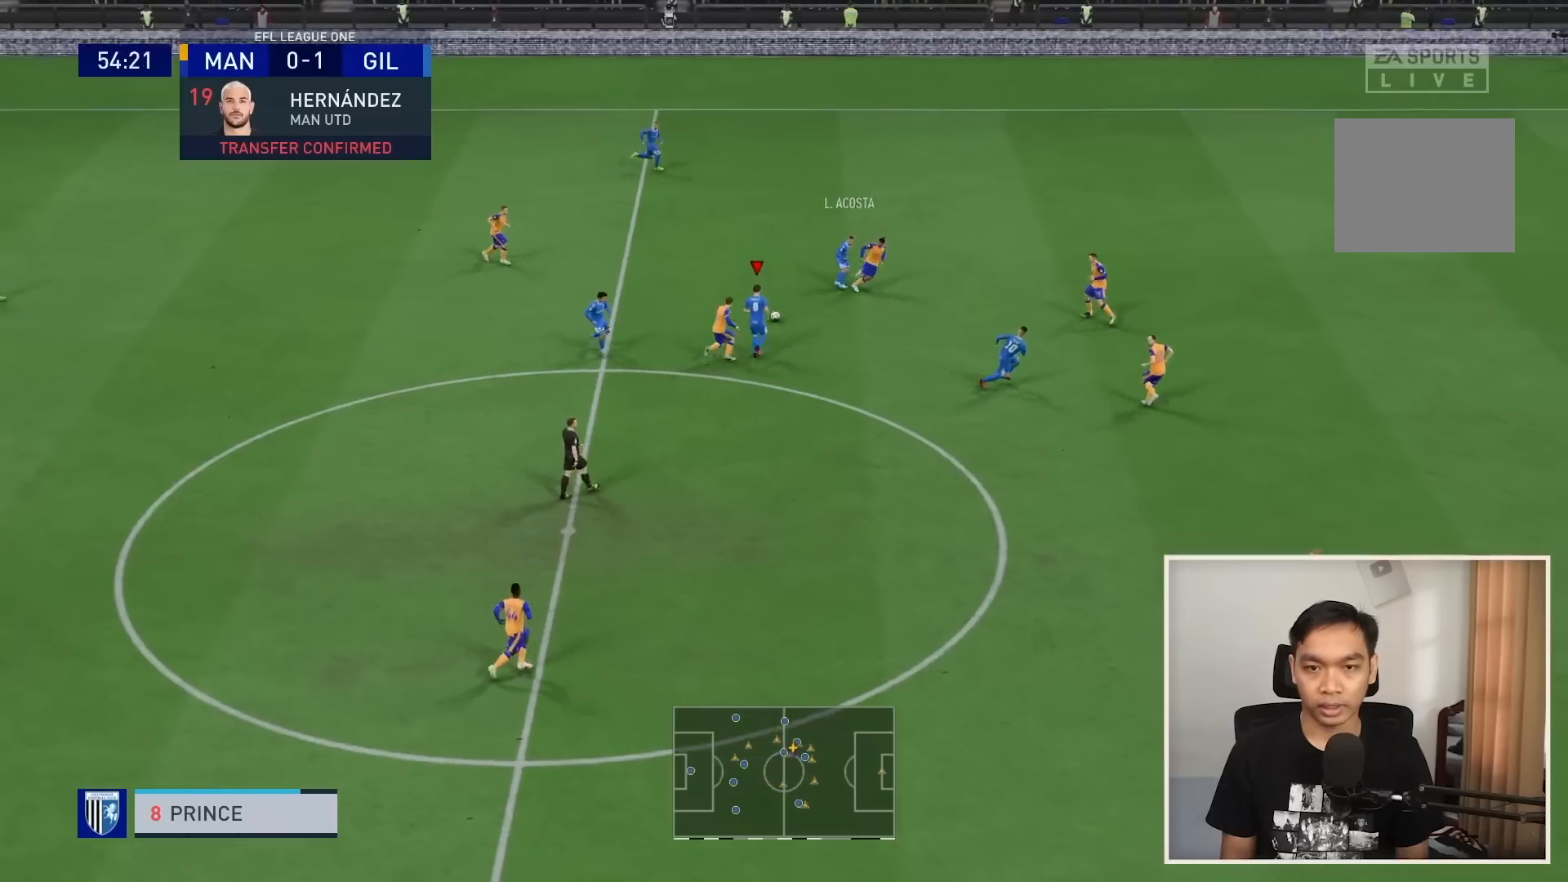
{"buttons": [], "left_stick": "down-right", "right_stick": "center", "events": [[100, "left_stick", "right"], [133, "CROSS", "down"], [233, "CROSS", "up"], [233, "left_stick", "down-right"]]}
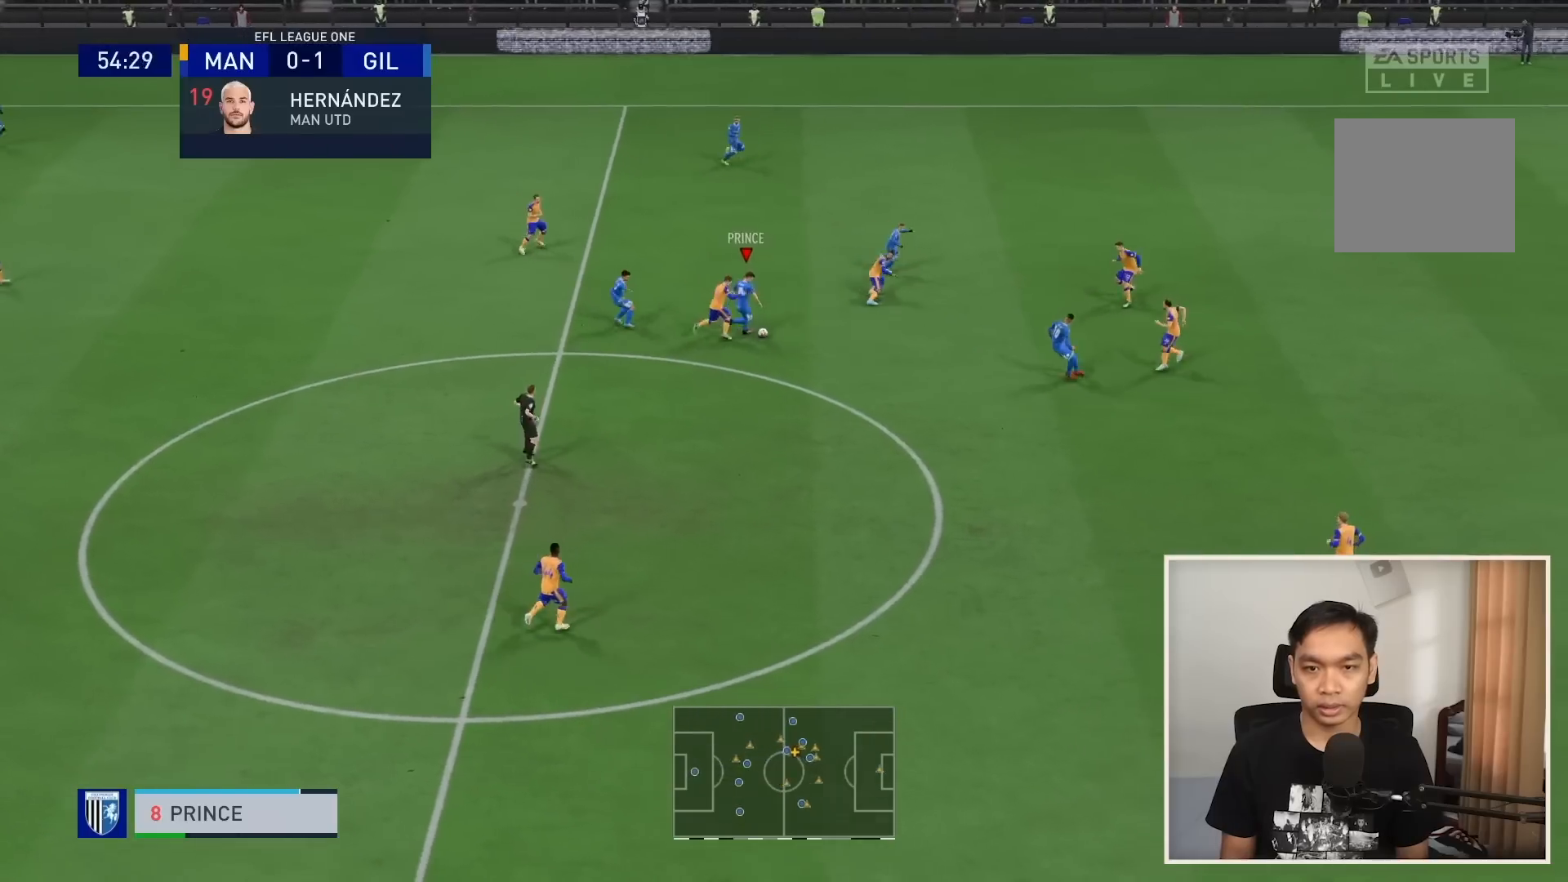
{"buttons": [], "left_stick": "down-right", "right_stick": "center", "events": []}
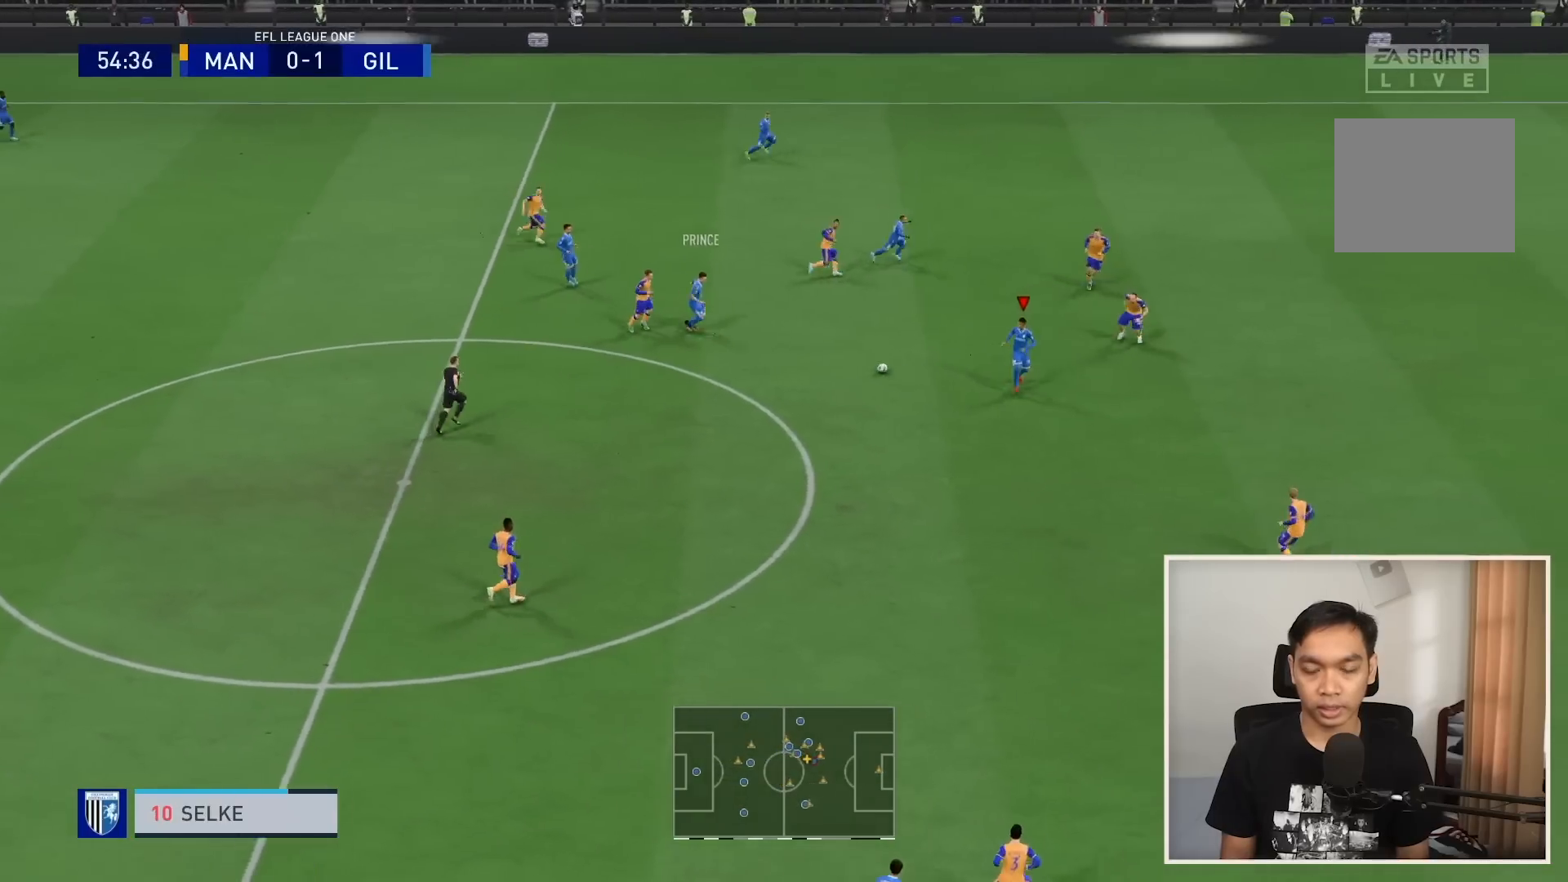
{"buttons": [], "left_stick": "down-right", "right_stick": "center", "events": [[134, "left_stick", "down"], [334, "left_stick", "down-right"]]}
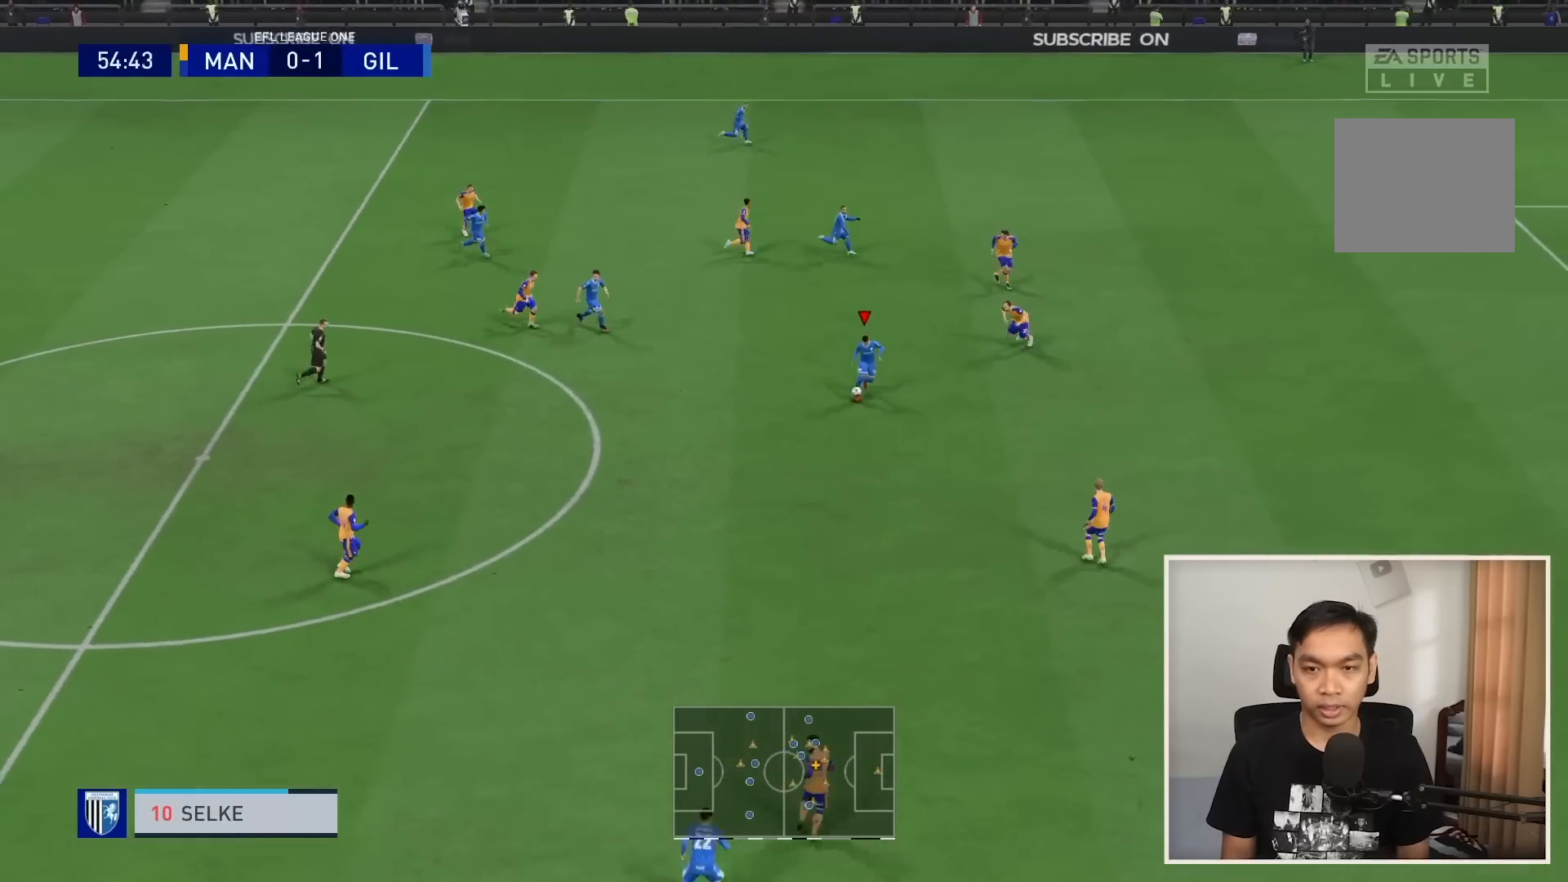
{"buttons": ["R1"], "left_stick": "down-right", "right_stick": "center", "events": [[133, "R1", "down"]]}
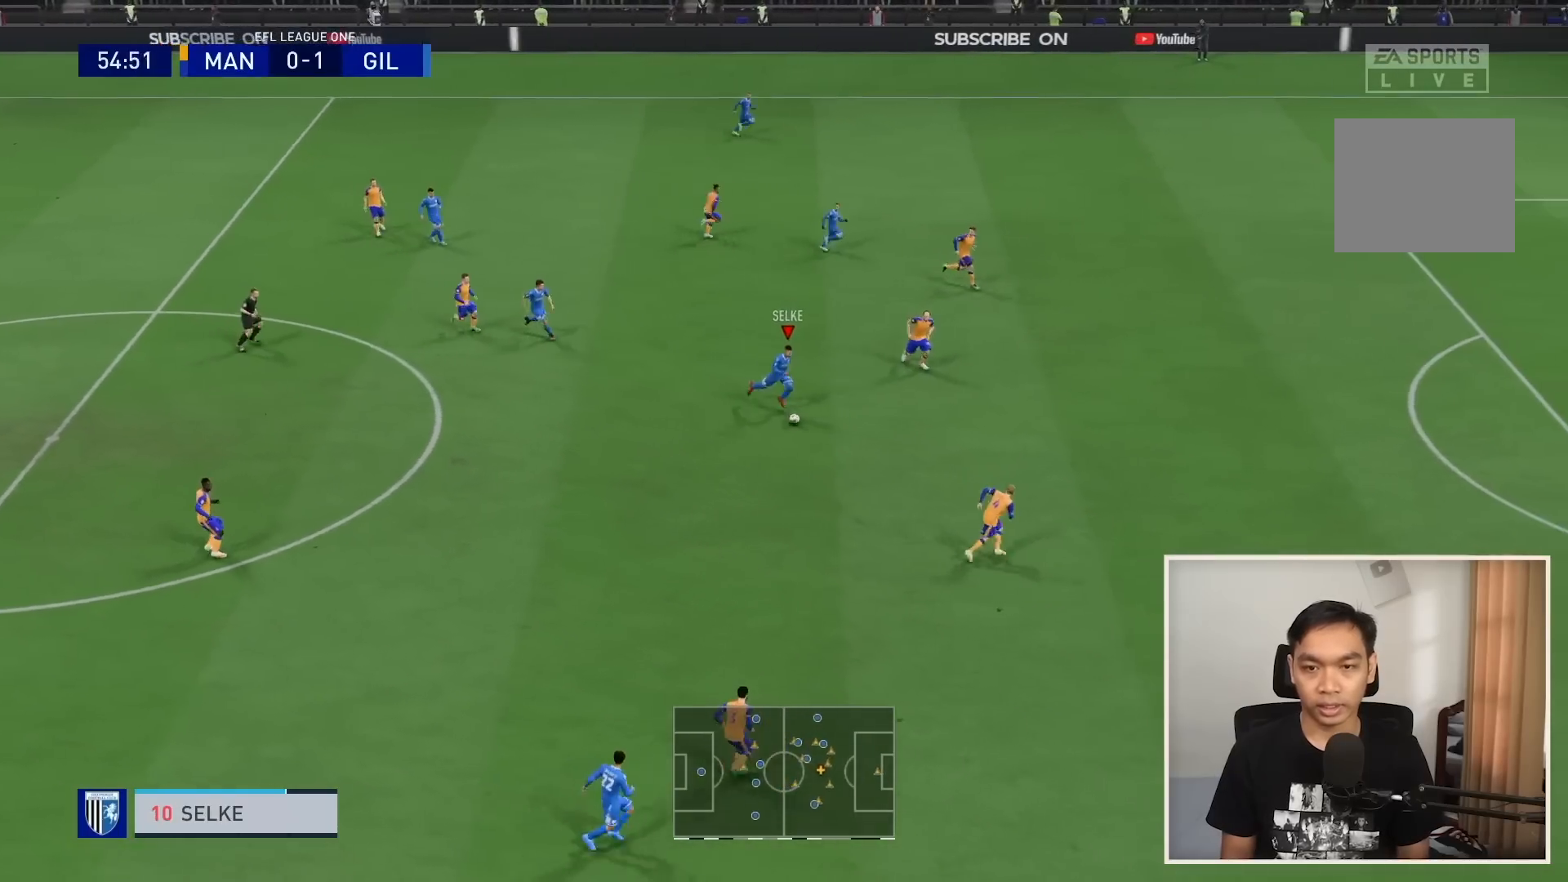
{"buttons": ["R1"], "left_stick": "down-right", "right_stick": "center", "events": []}
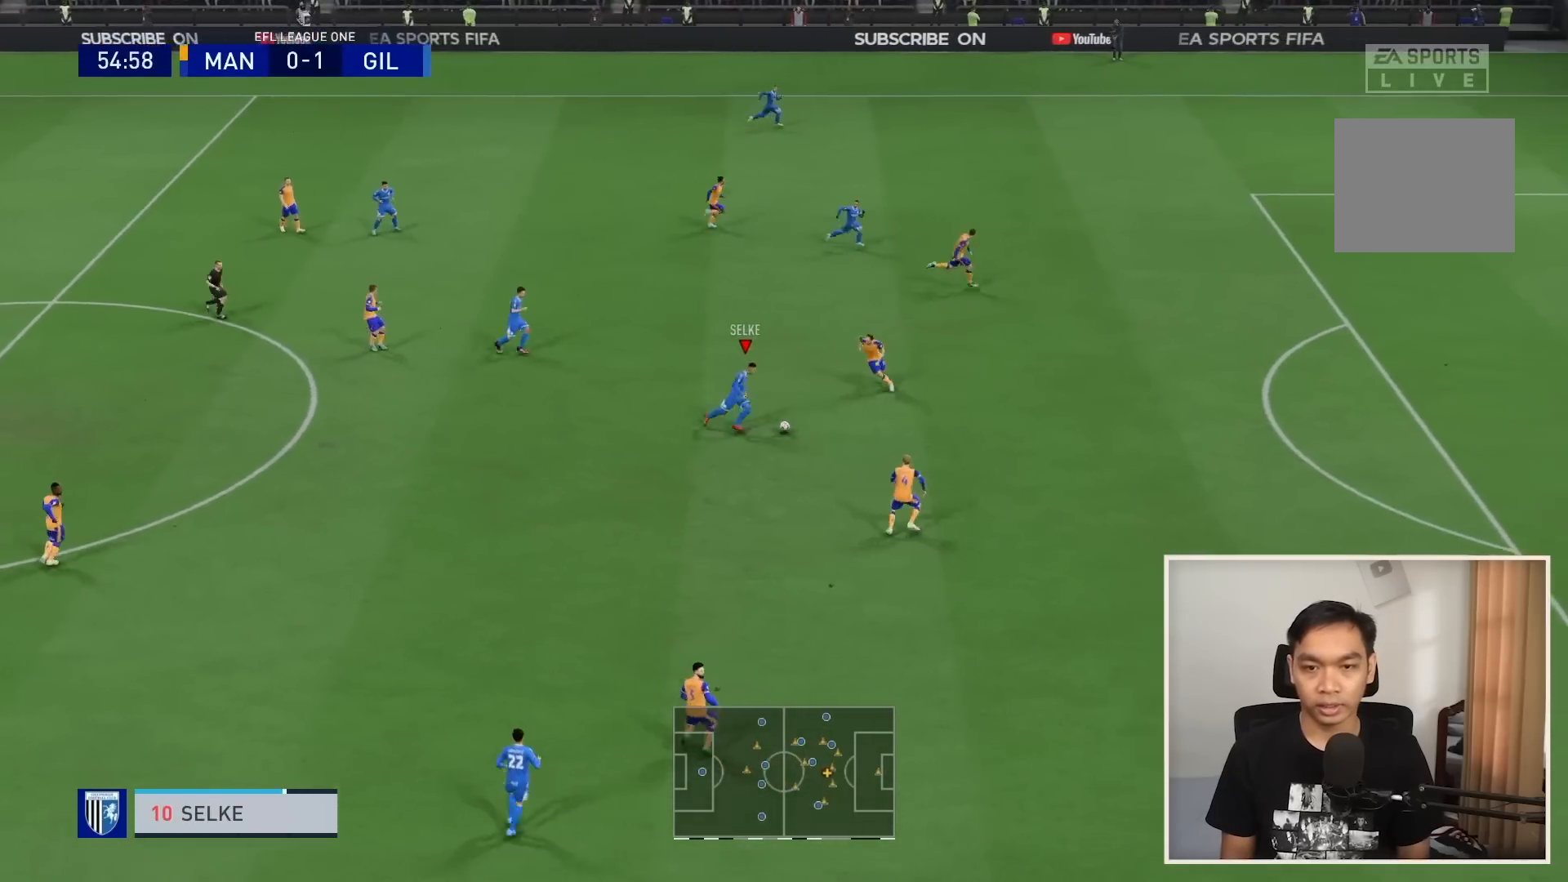
{"buttons": [], "left_stick": "down-left", "right_stick": "center", "events": [[267, "R1", "up"], [367, "left_stick", "down-left"]]}
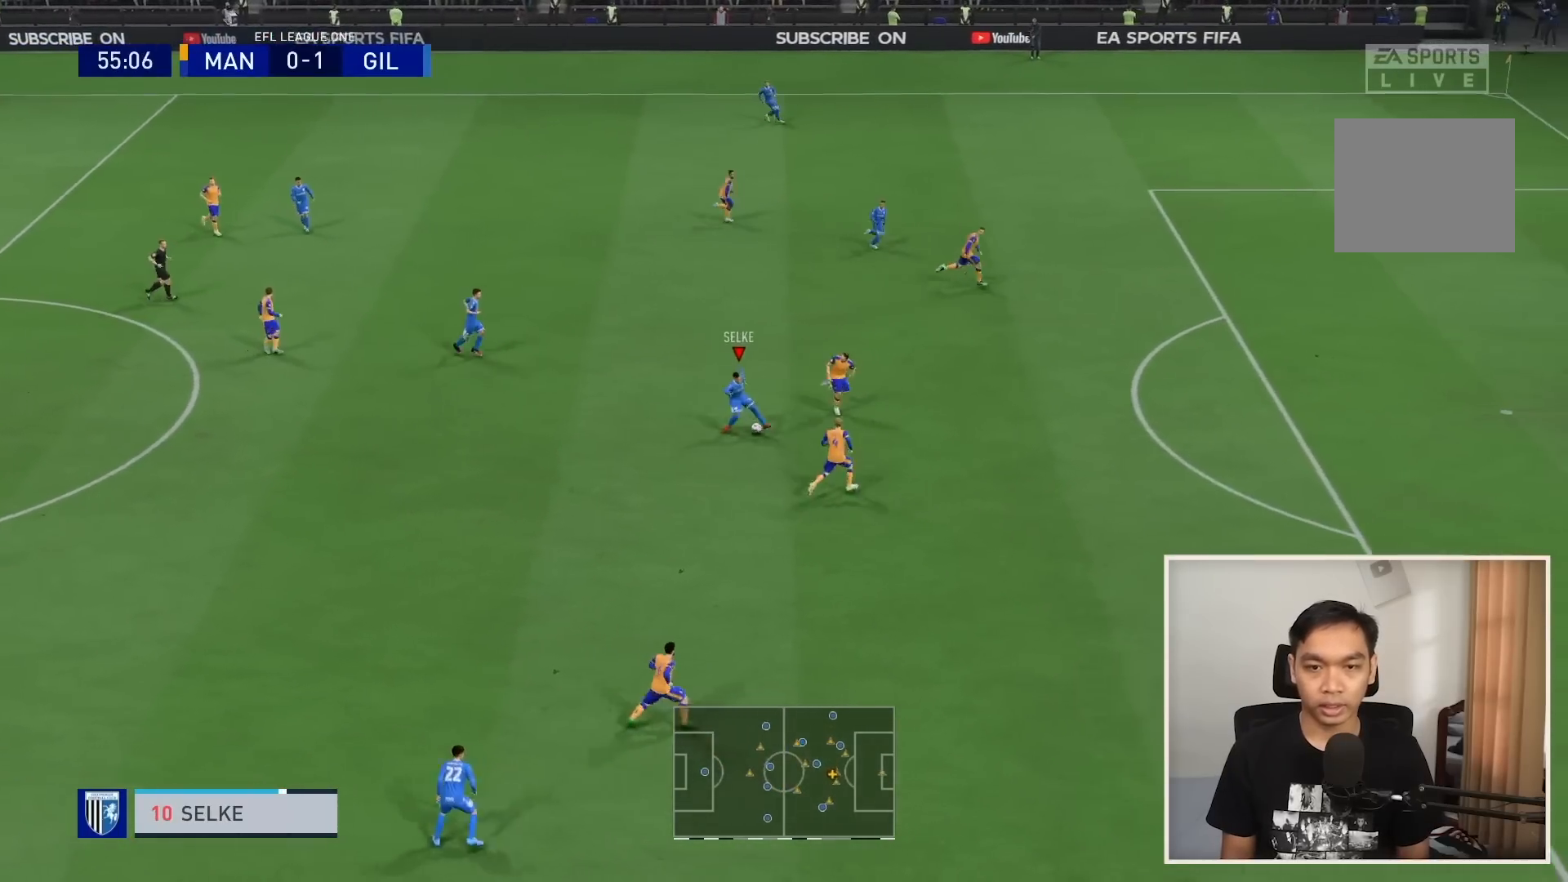
{"buttons": [], "left_stick": "up-left", "right_stick": "center", "events": [[267, "CROSS", "down"], [301, "left_stick", "up-left"], [334, "L2", "down"], [367, "CROSS", "up"], [501, "L2", "up"]]}
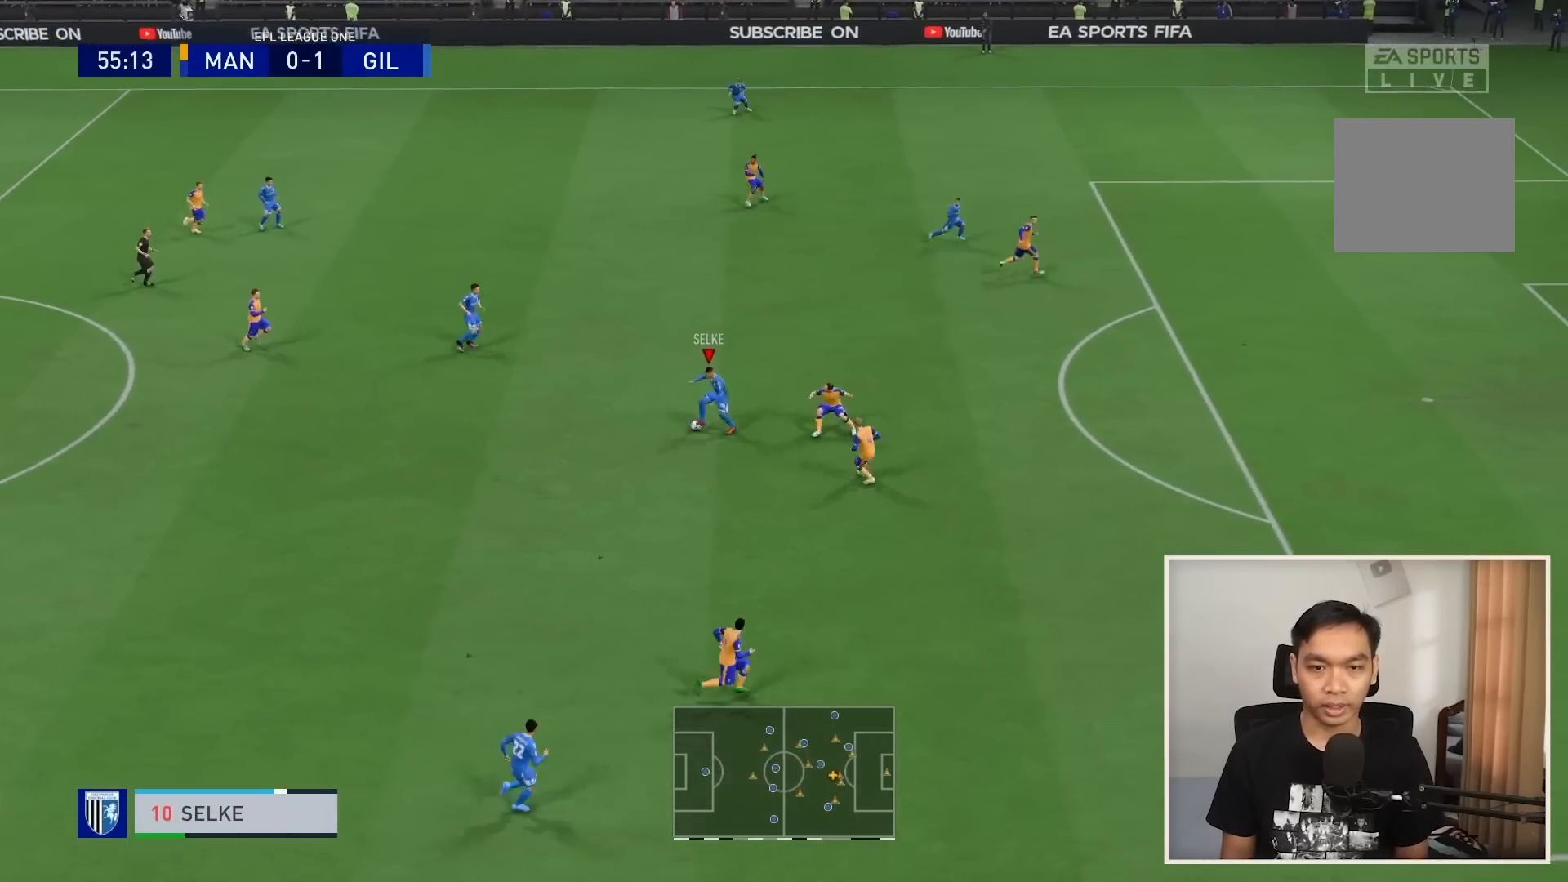
{"buttons": ["R1"], "left_stick": "up-right", "right_stick": "center", "events": [[167, "left_stick", "up"], [300, "left_stick", "up-right"], [400, "R1", "down"]]}
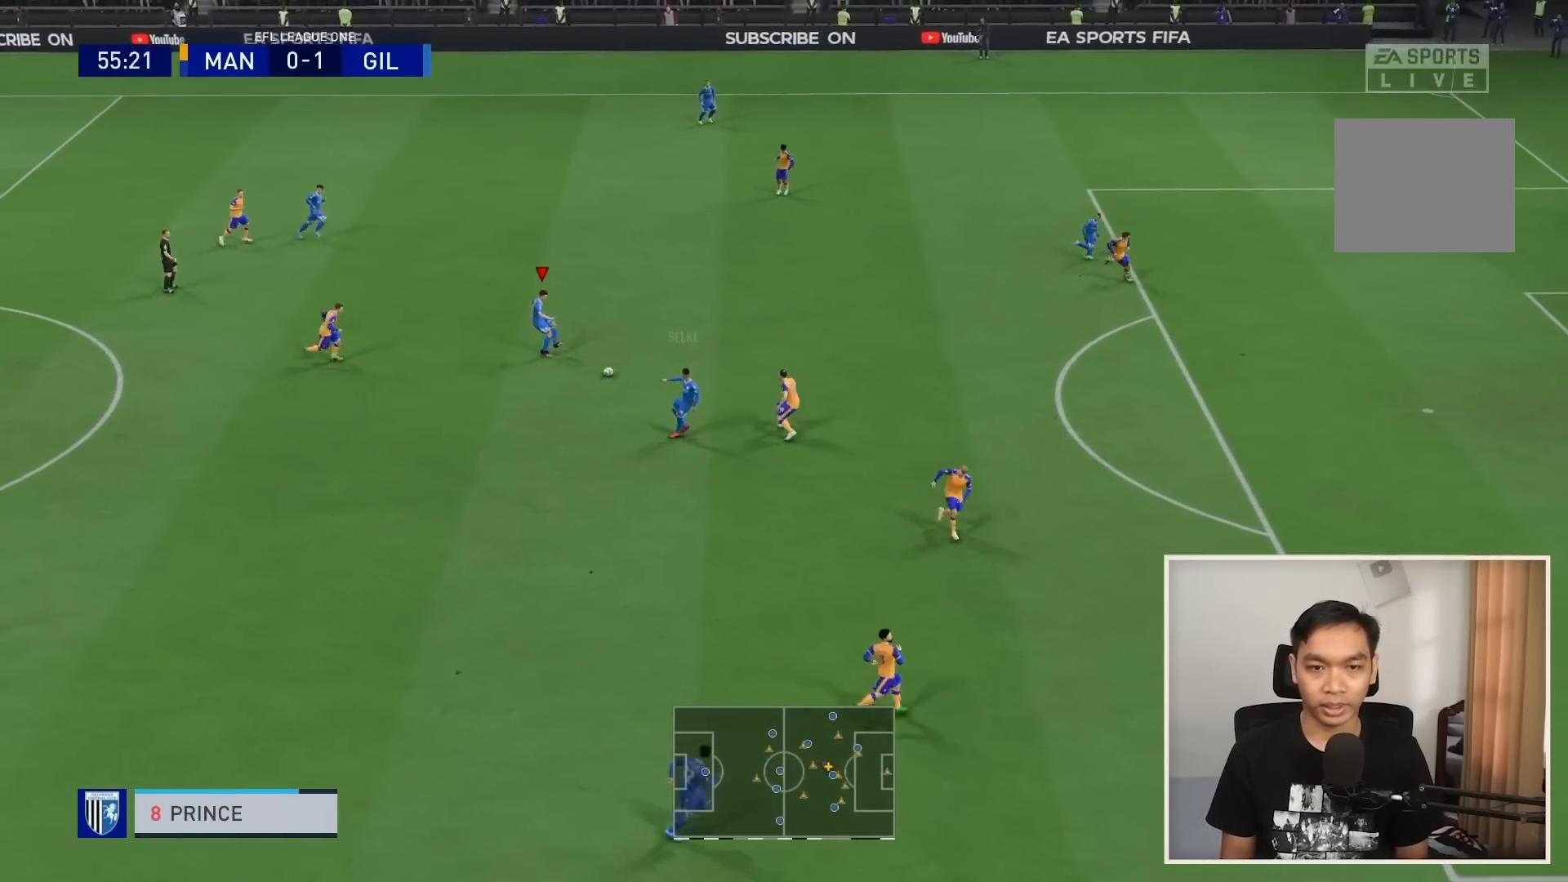
{"buttons": ["R1", "R2"], "left_stick": "up-right", "right_stick": "center"}
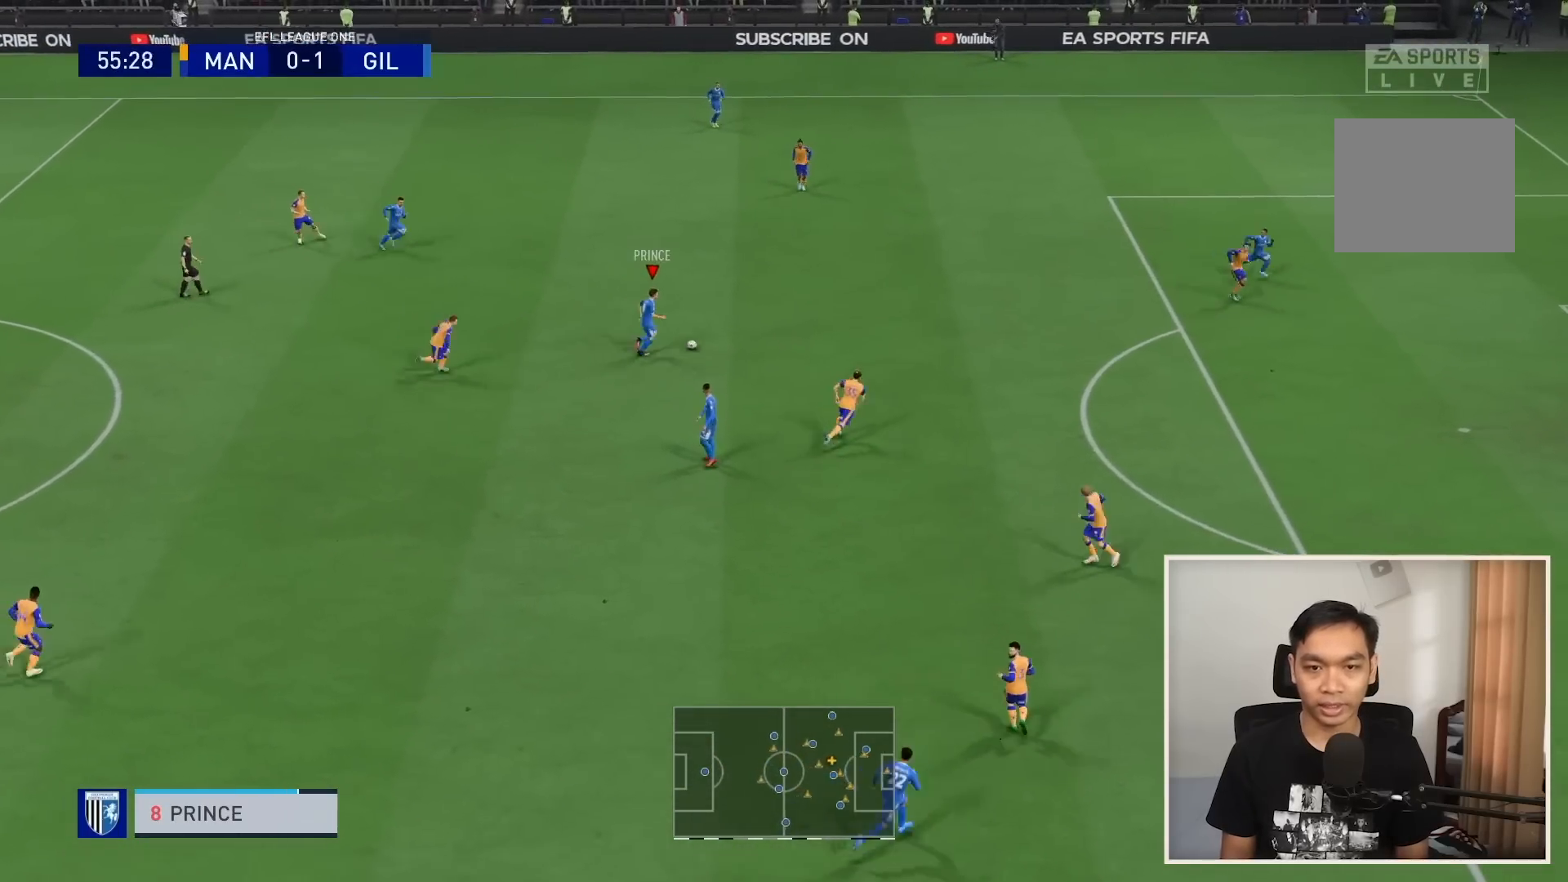
{"buttons": ["R1"], "left_stick": "right", "right_stick": "center", "events": [[167, "R2", "up"], [167, "left_stick", "right"]]}
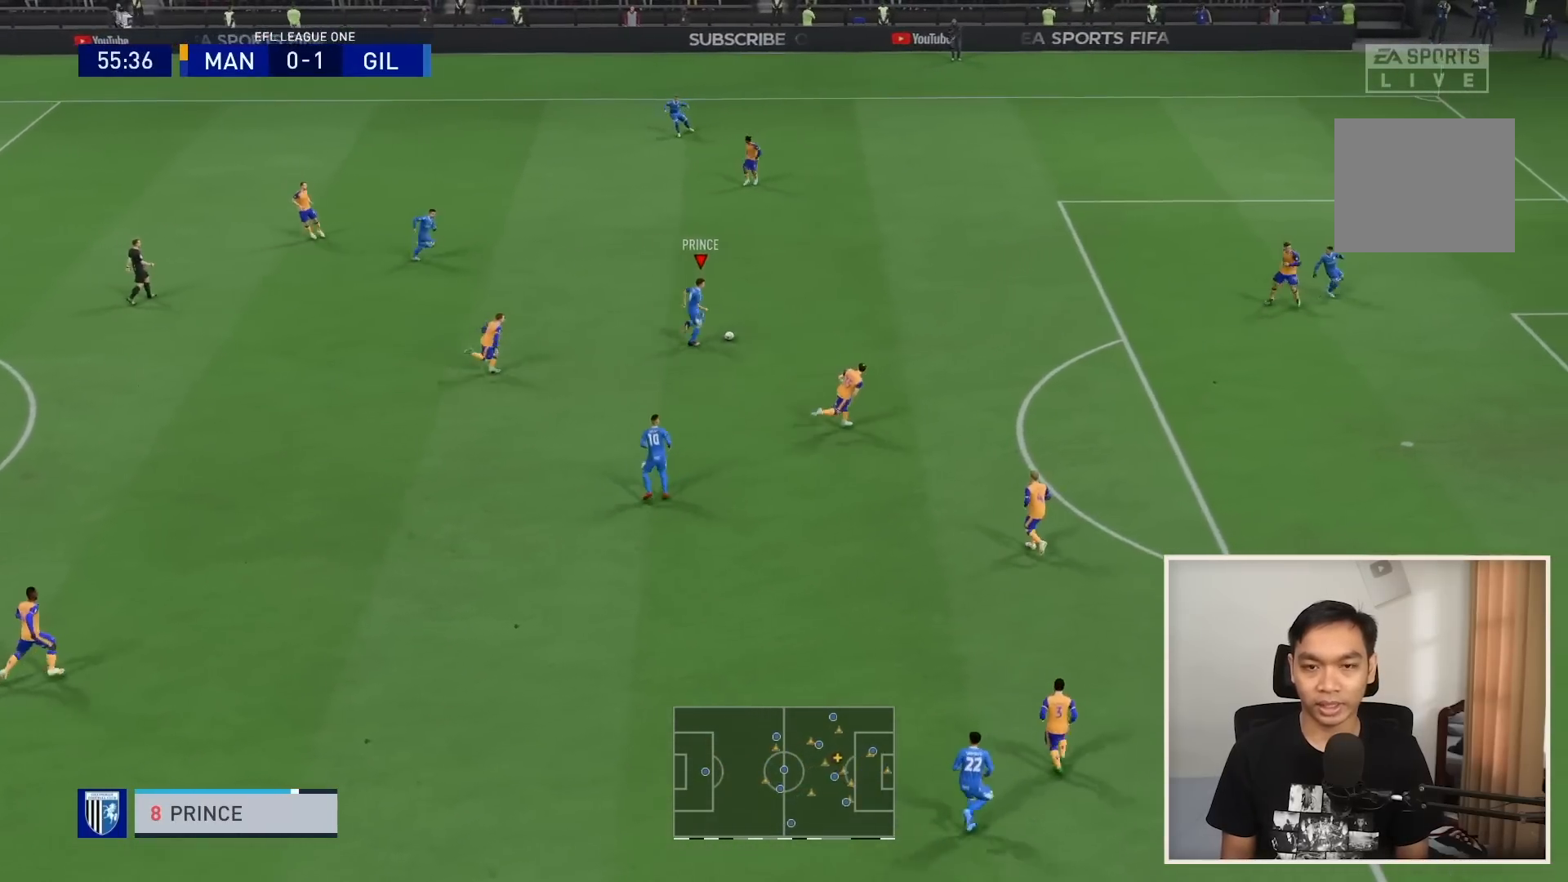
{"buttons": ["R1"], "left_stick": "right", "right_stick": "center", "events": []}
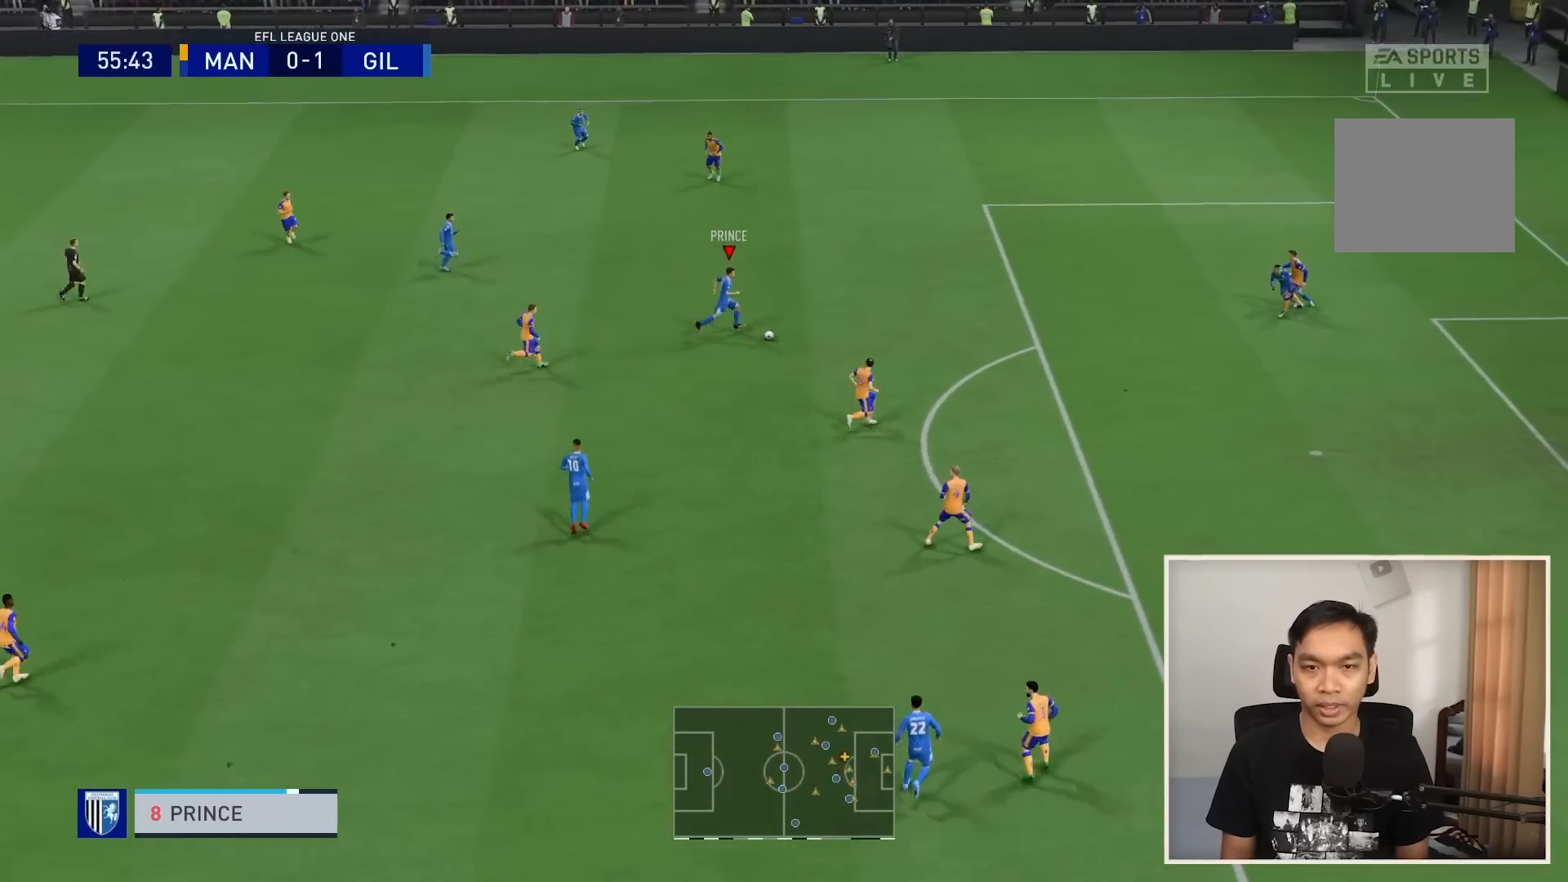
{"buttons": [], "left_stick": "down-right", "right_stick": "center", "events": [[400, "left_stick", "down-right"], [467, "R1", "up"]]}
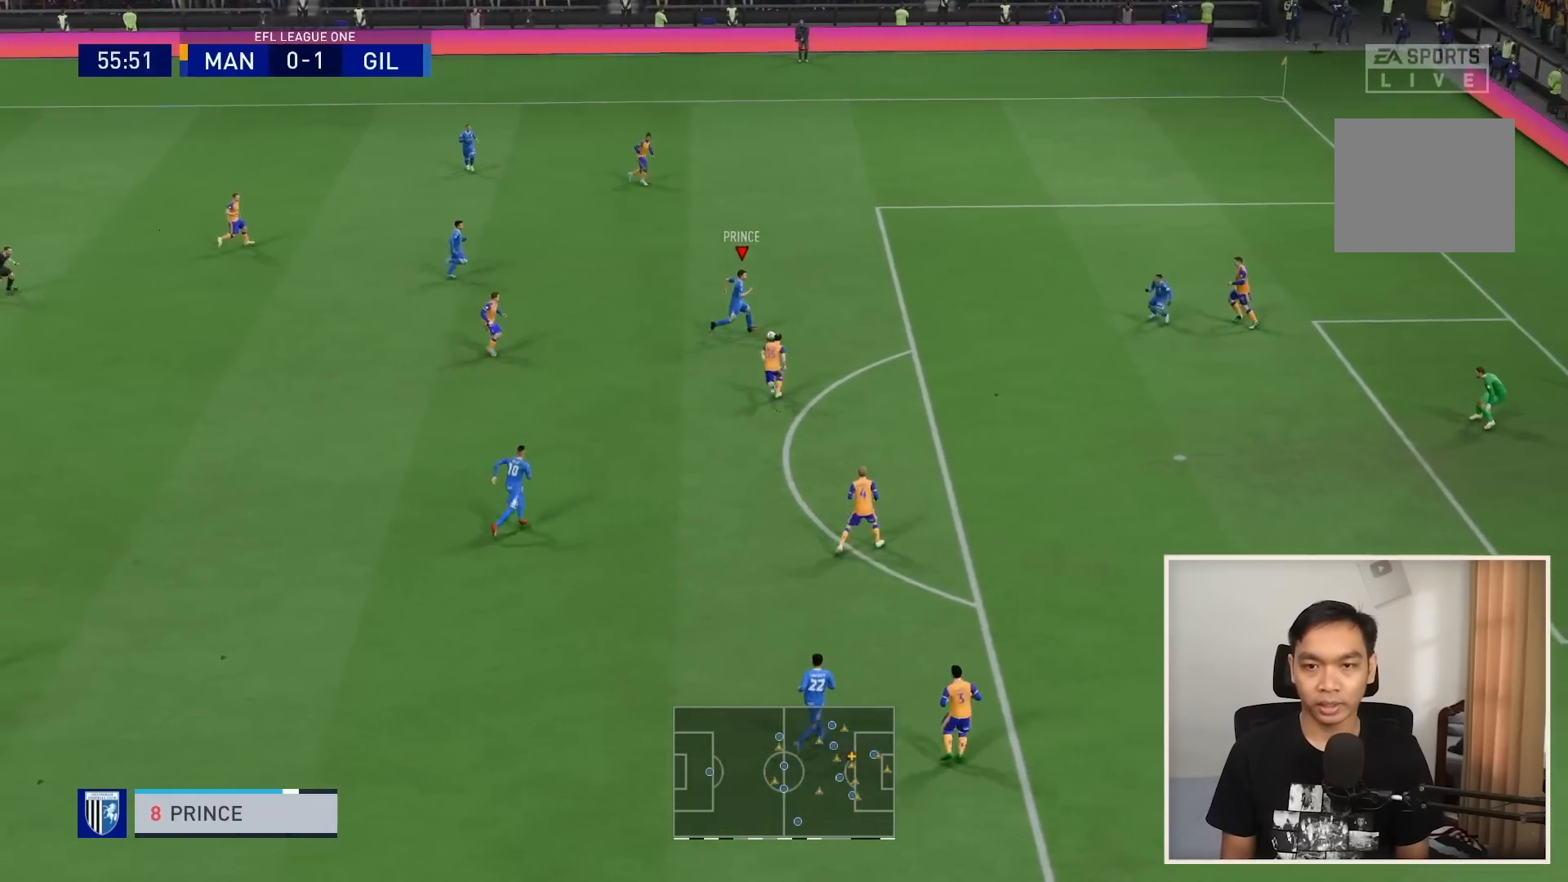
{"buttons": [], "left_stick": "down-right", "right_stick": "center", "events": [[367, "TRIANGLE", "down"], [434, "TRIANGLE", "up"]]}
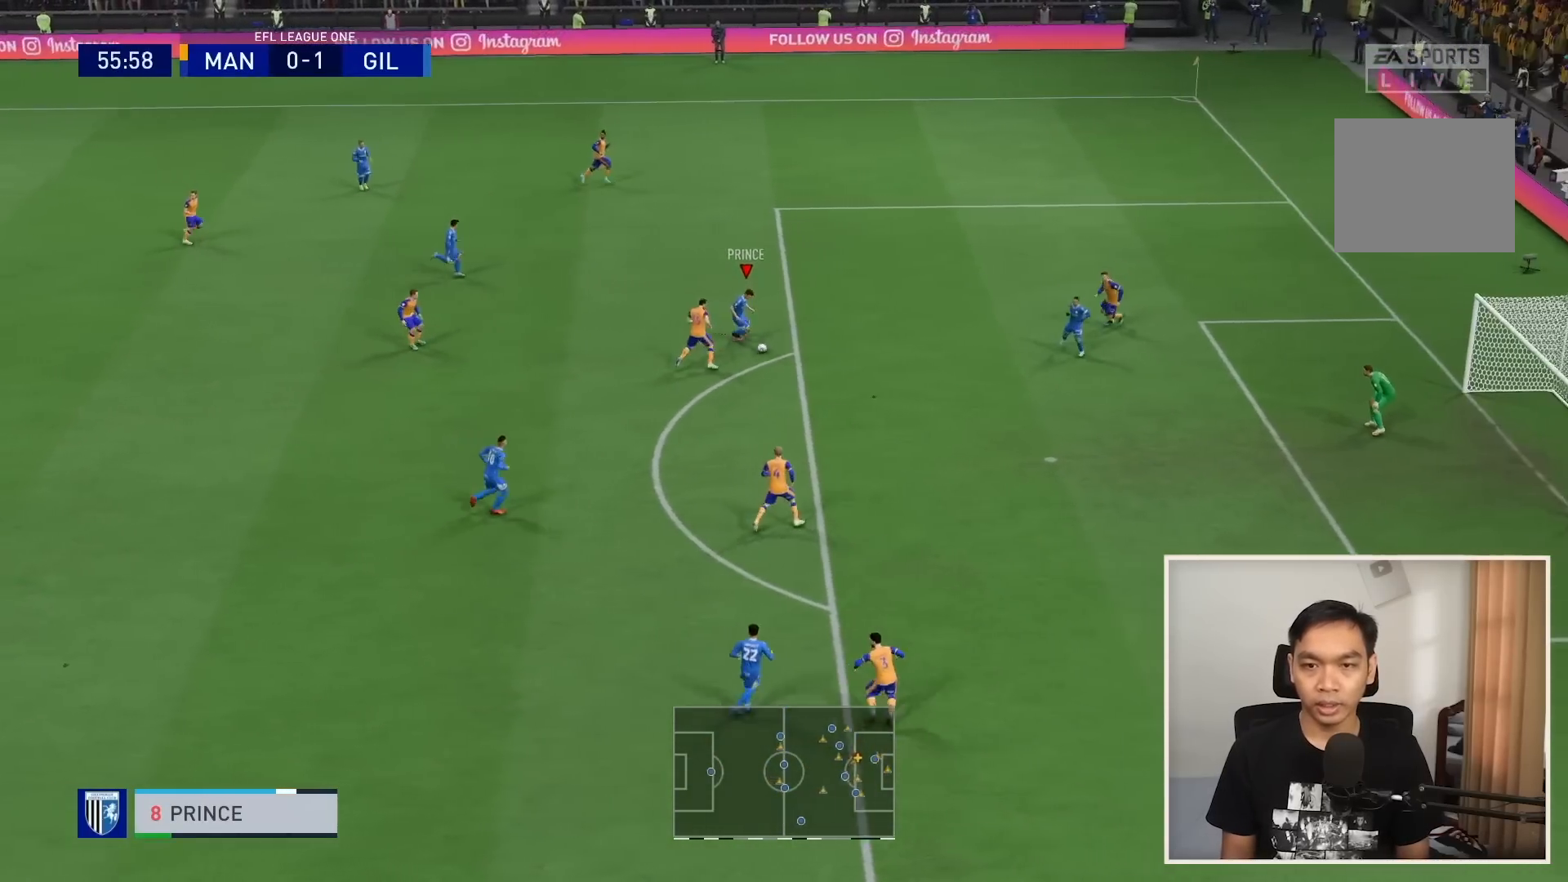
{"buttons": [], "left_stick": "down-right", "right_stick": "center", "events": []}
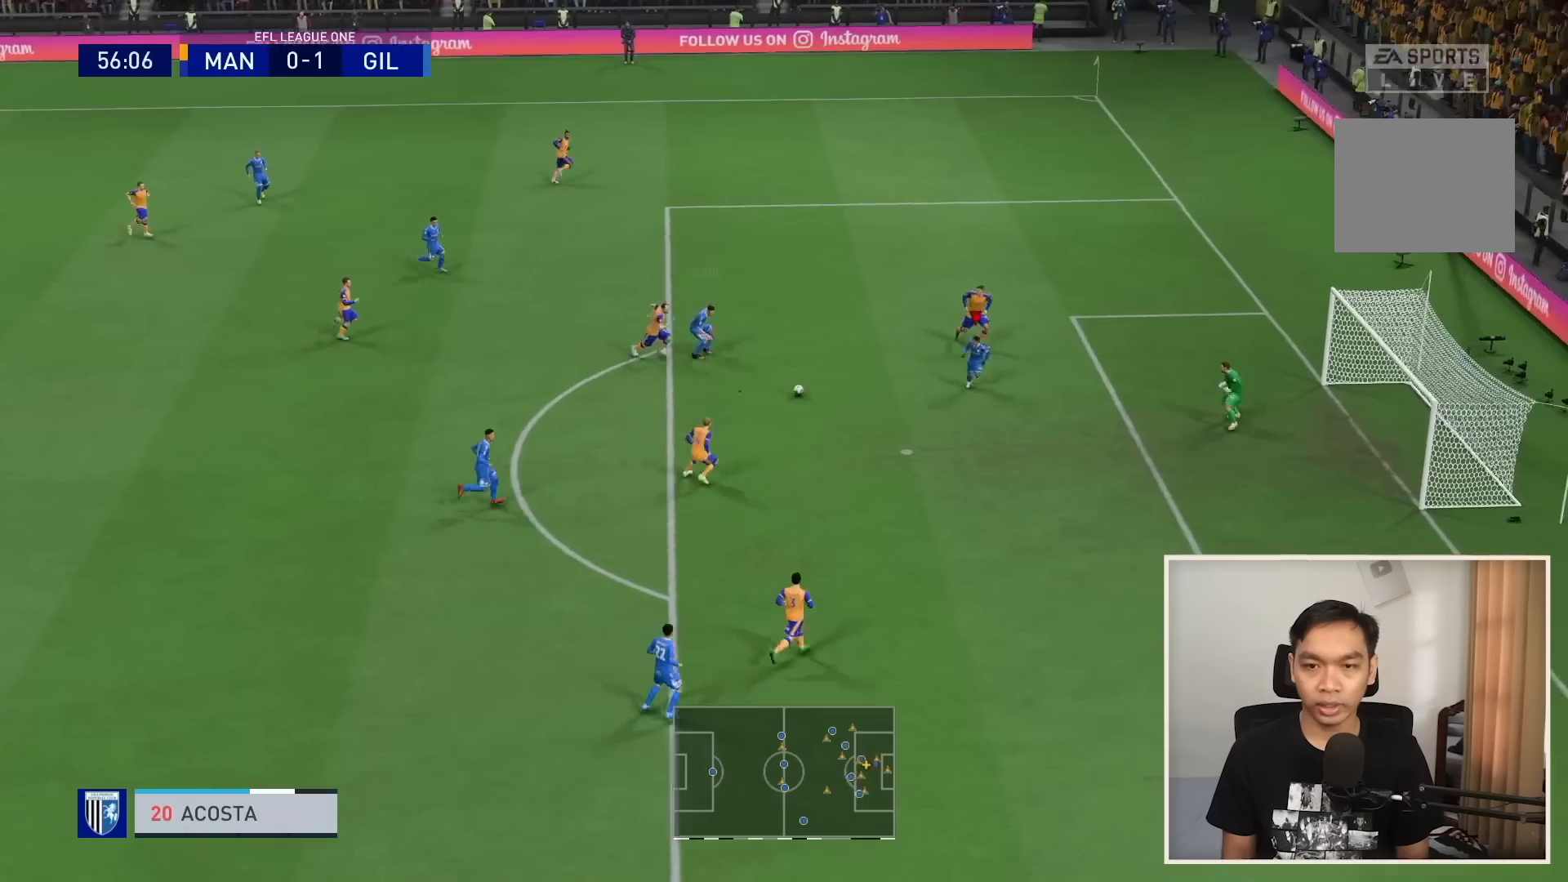
{"buttons": [], "left_stick": "down-right", "right_stick": "center", "events": []}
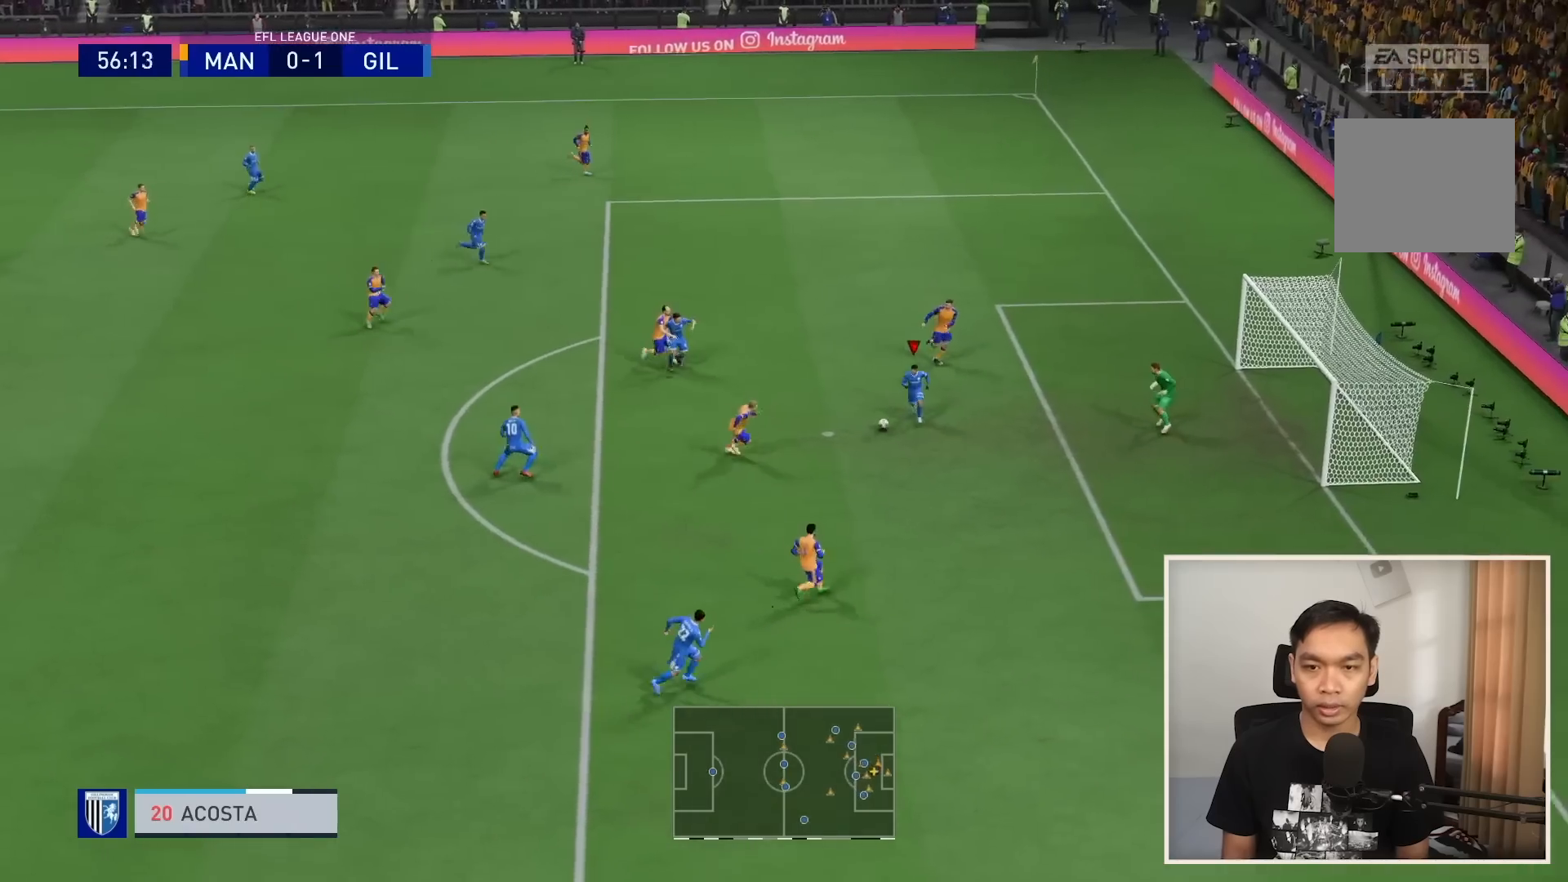
{"buttons": [], "left_stick": "down-right", "right_stick": "center", "events": [[167, "SQUARE", "down"], [200, "SQUARE", "up"]]}
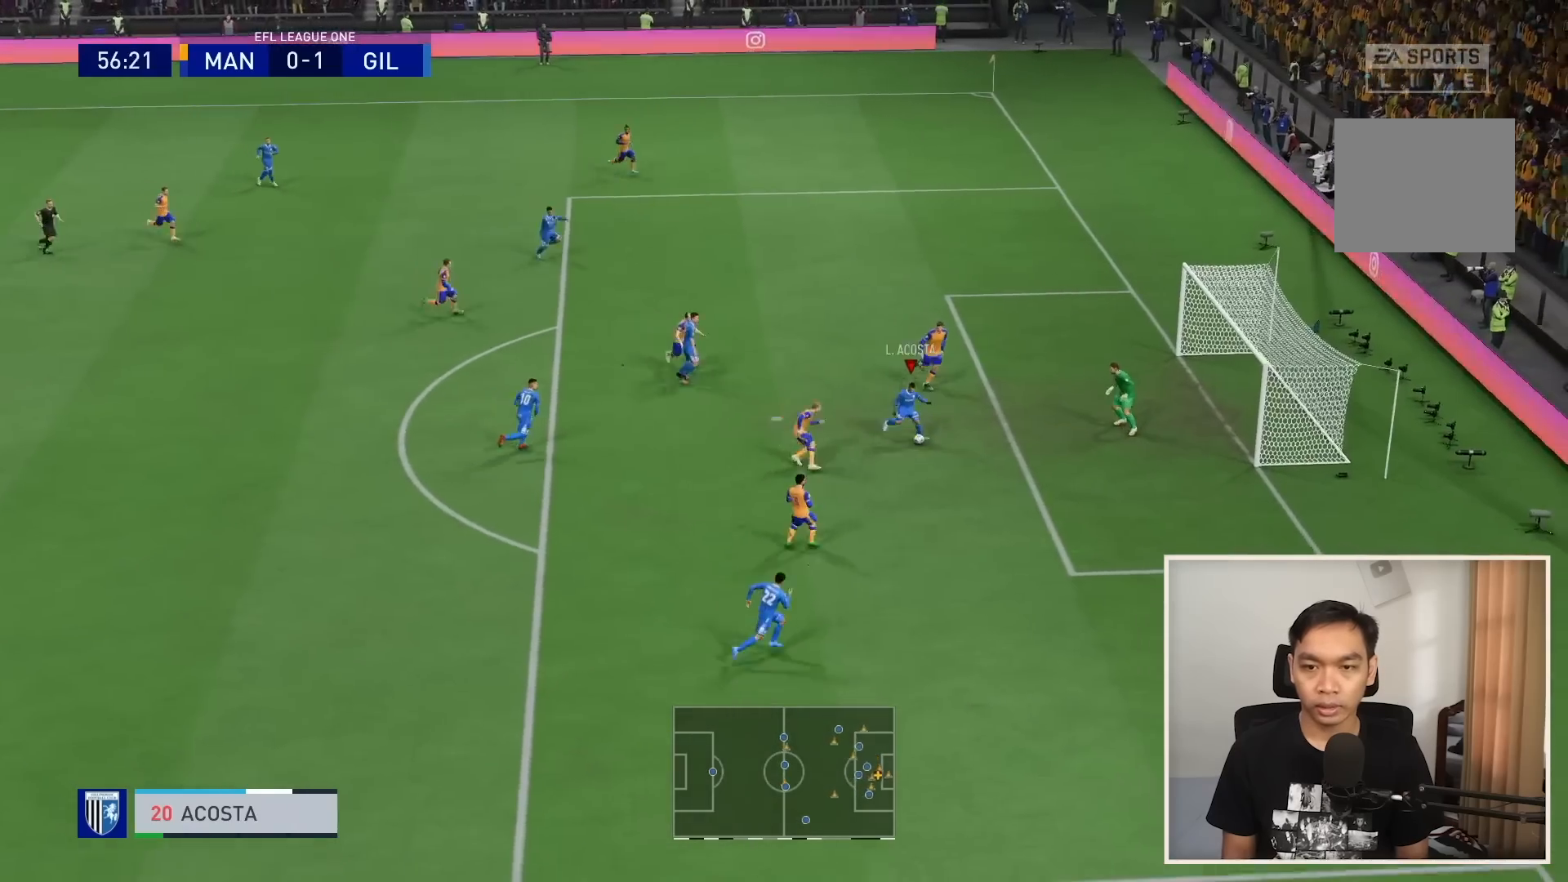
{"buttons": [], "left_stick": "down-right", "right_stick": "center", "events": []}
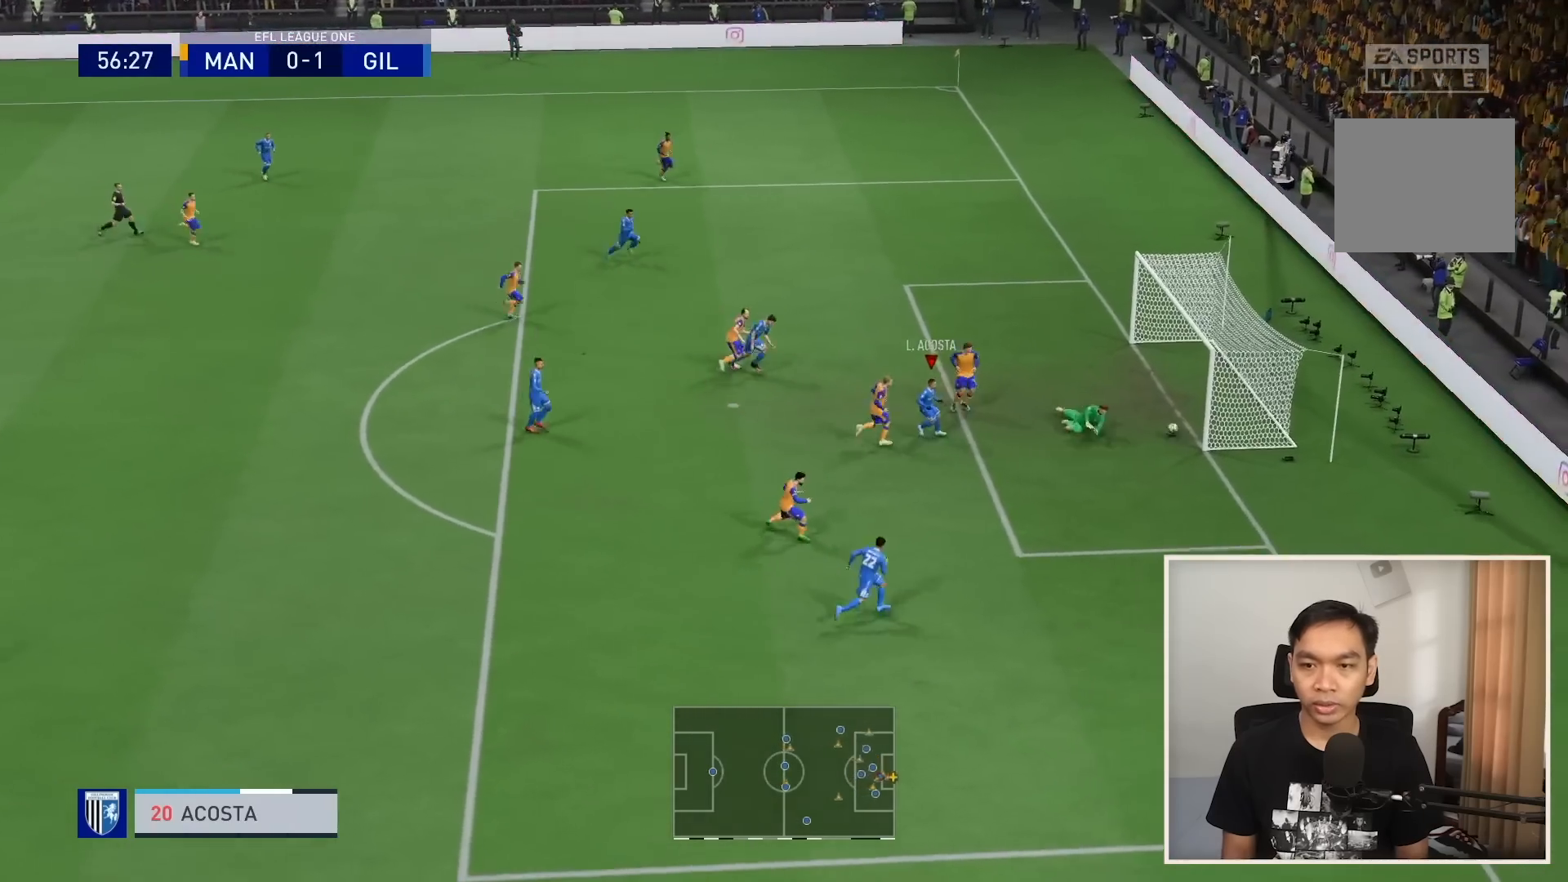
{"buttons": [], "left_stick": "center", "right_stick": "center", "events": [[167, "left_stick", "right"], [434, "left_stick", "center"]]}
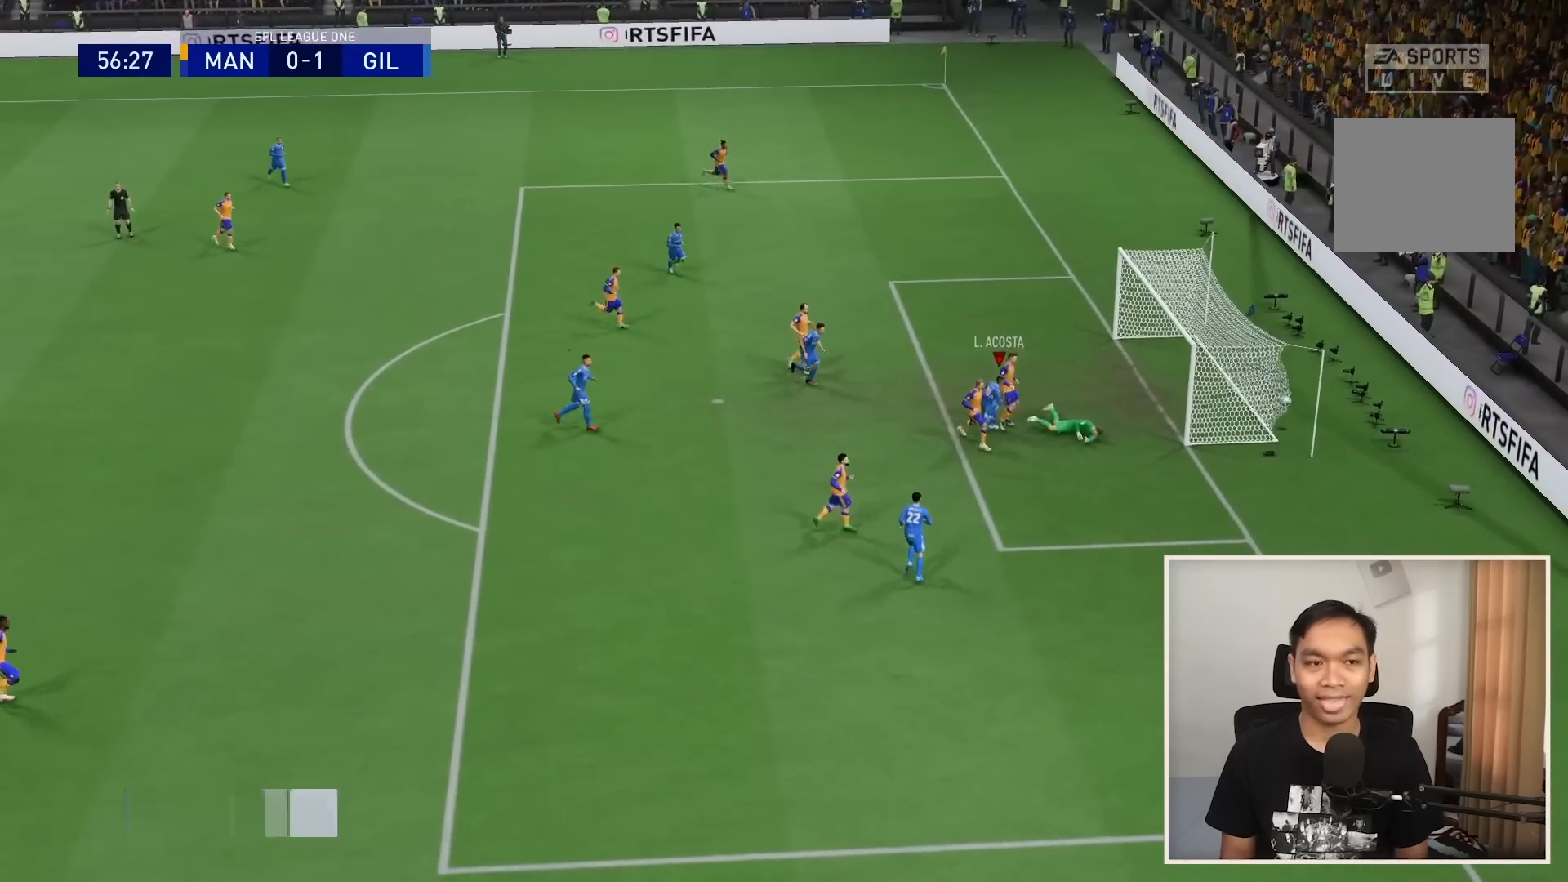
{"buttons": [], "left_stick": "center", "right_stick": "center", "events": []}
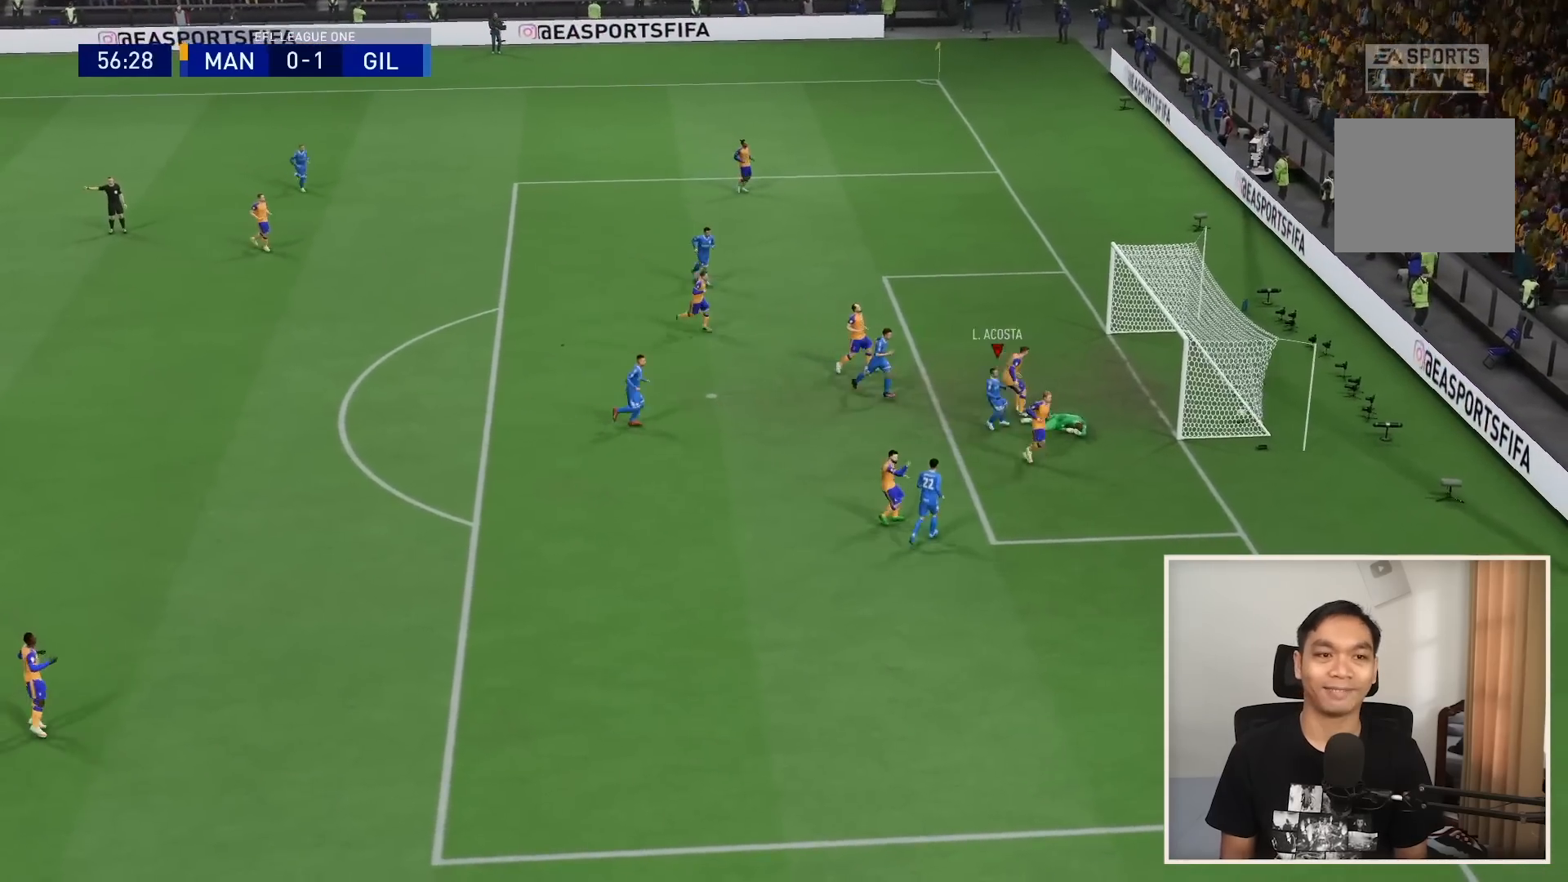
{"buttons": [], "left_stick": "center", "right_stick": "center", "events": []}